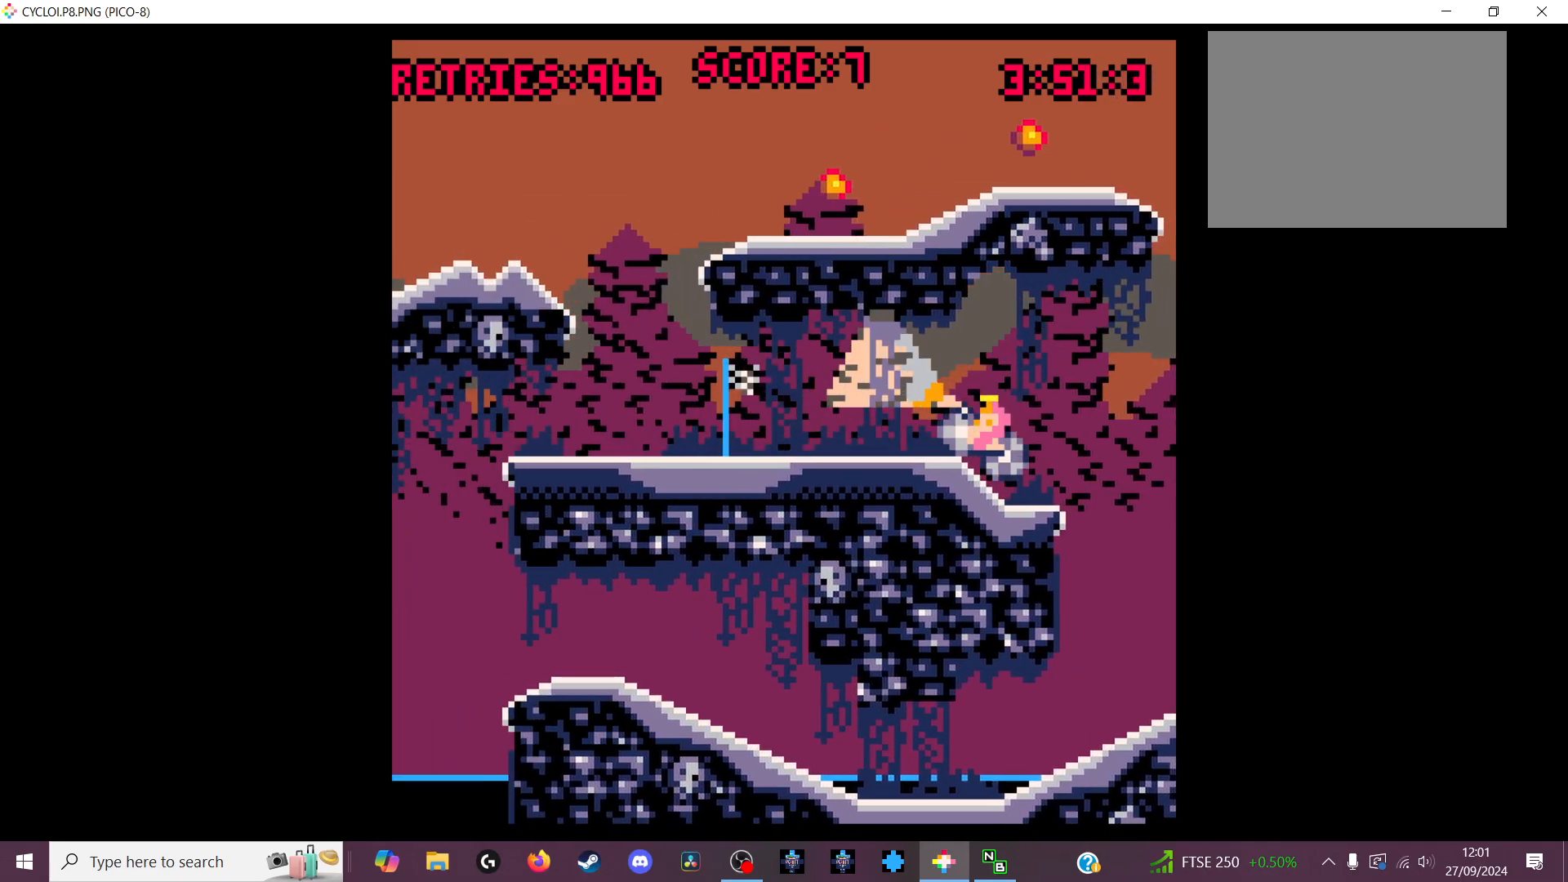
Gameplay with keyboard; each line is a JSON object with the keys held at the frame after it. "events" lists presses ("down") and releases ("up") of "down", "left", "right", "up", "x" and "z" between this image and that frame as [ms after this image, input, new state], when the widget could be followed in between. No other keys are recorded. Mouse input is not recorded.
{"keys": [], "events": []}
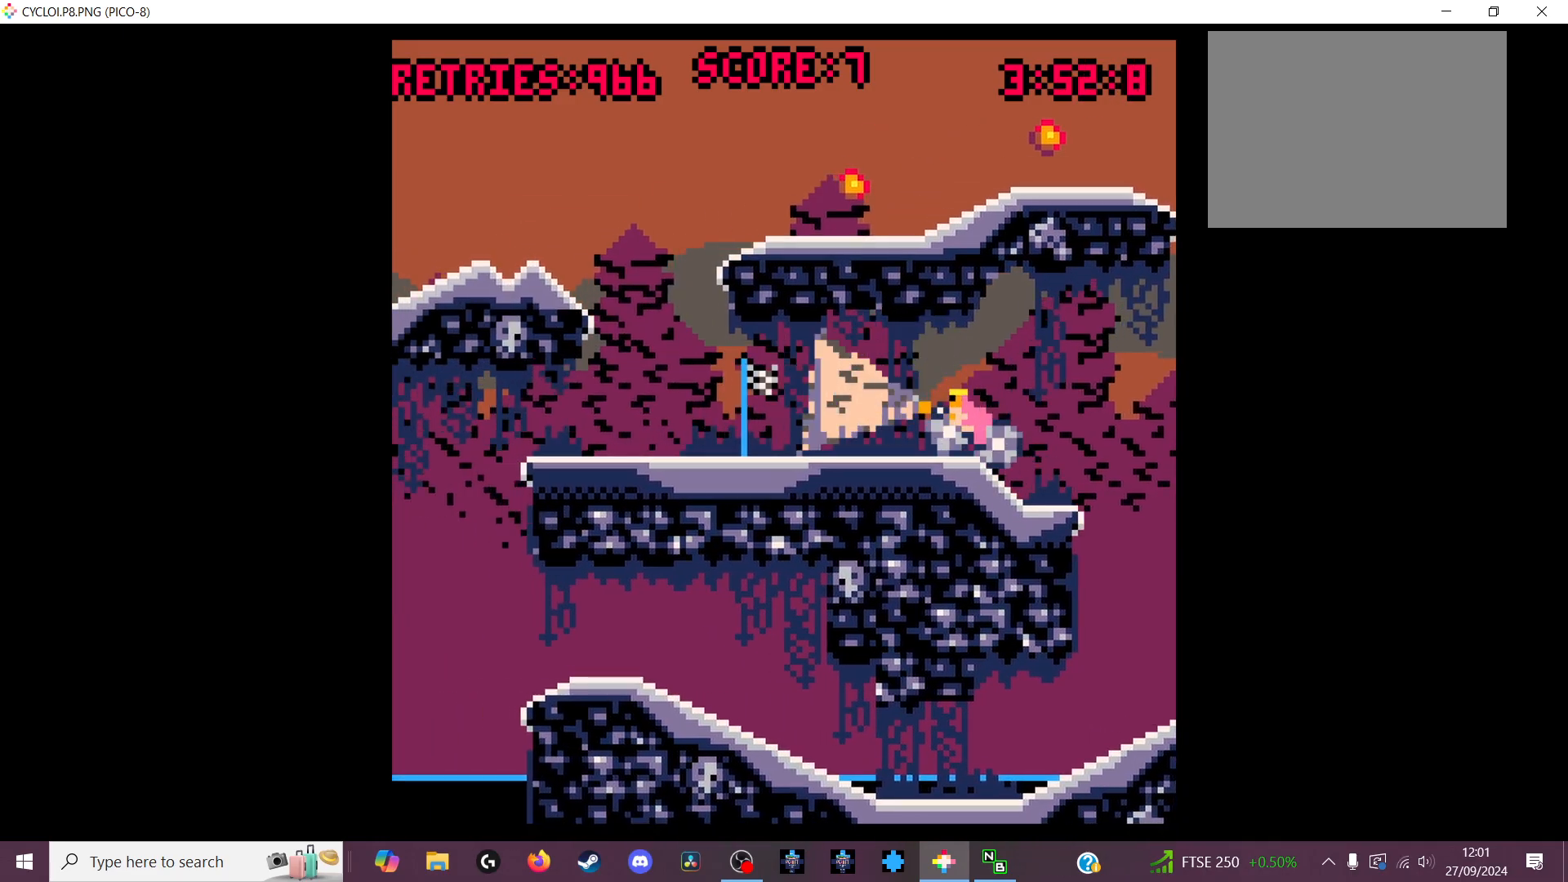
{"keys": [], "events": [[433, "z", "down"], [500, "z", "up"]]}
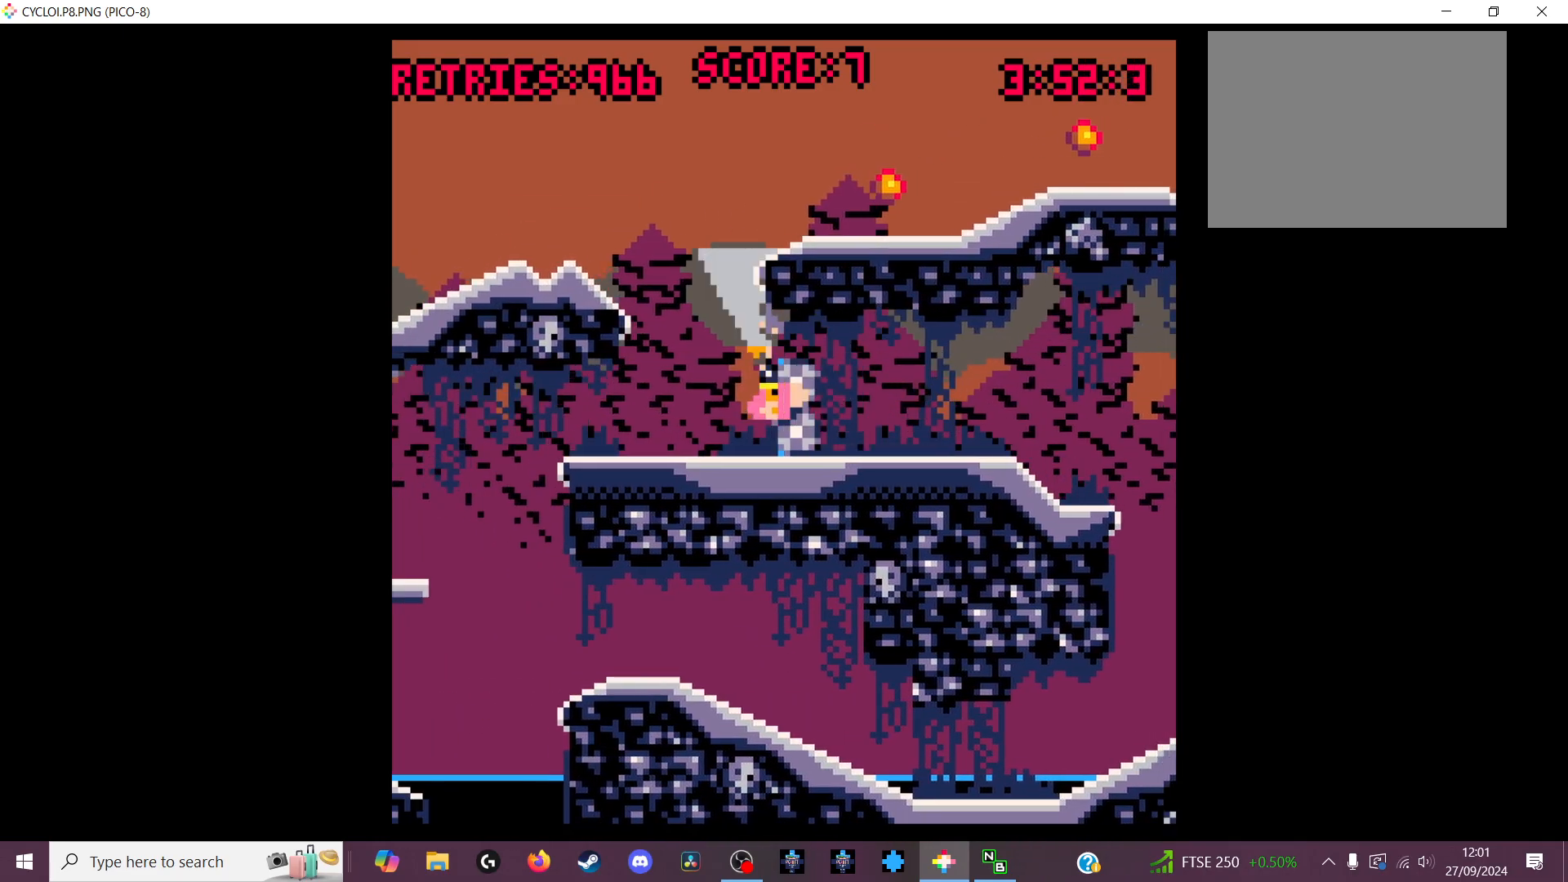
{"keys": [], "events": []}
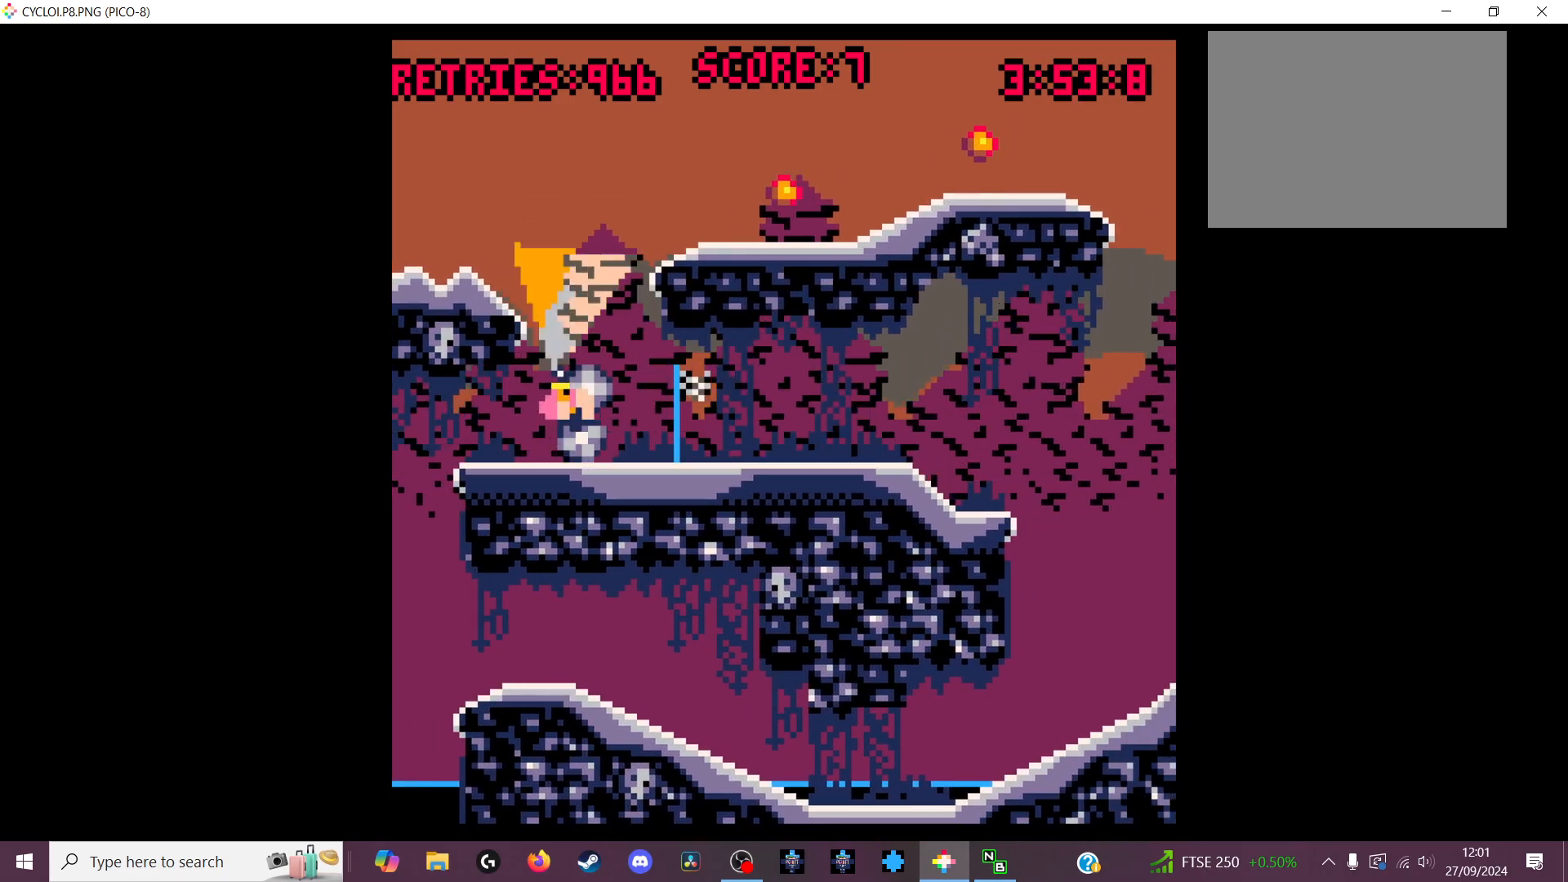
{"keys": [], "events": []}
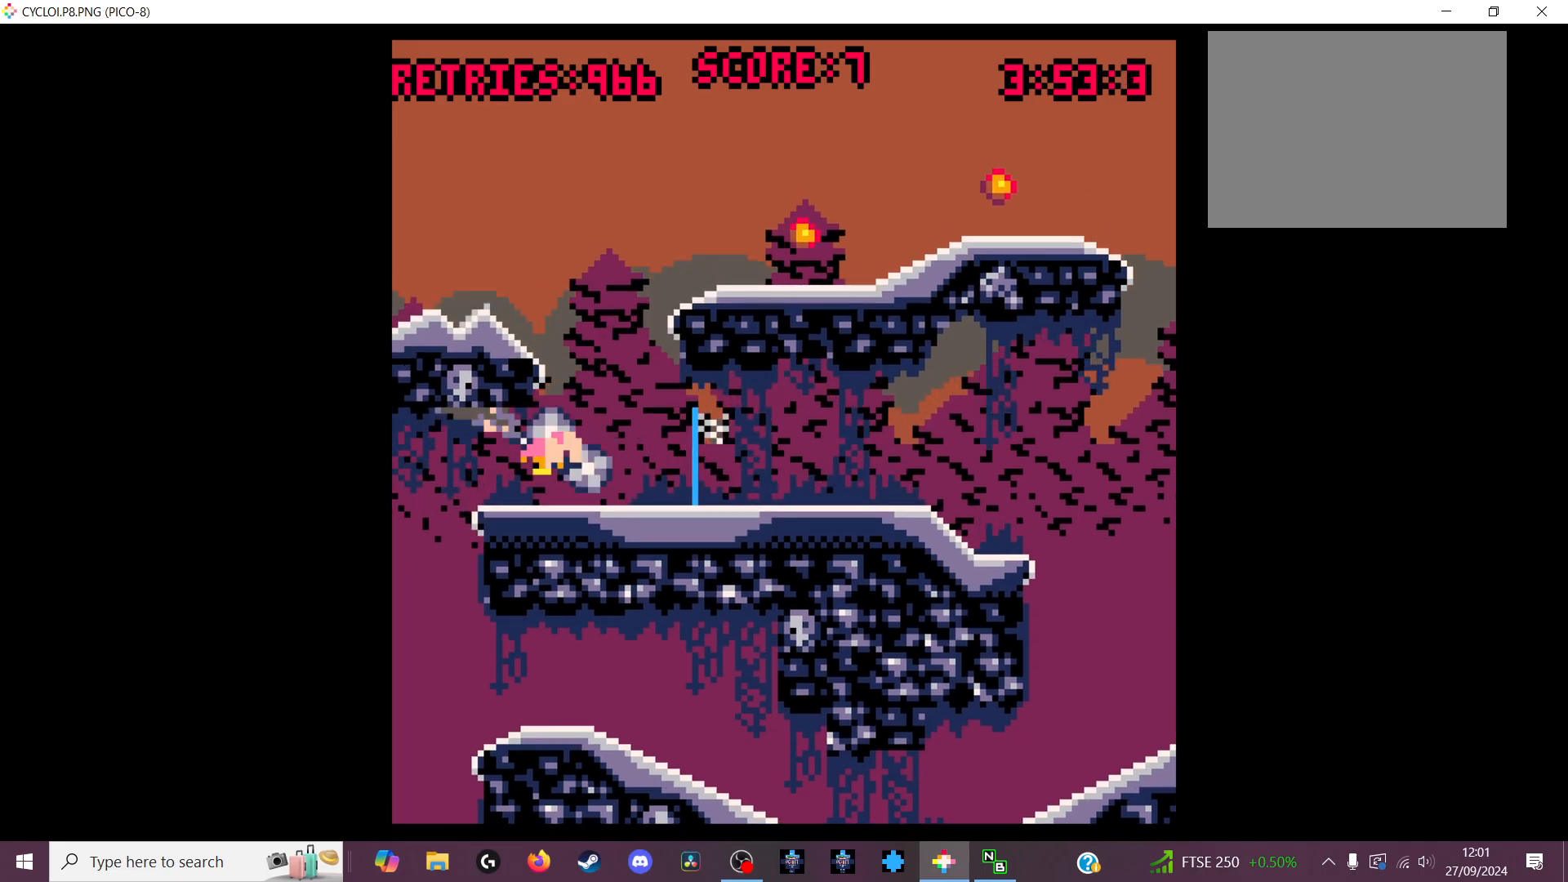
{"keys": [], "events": []}
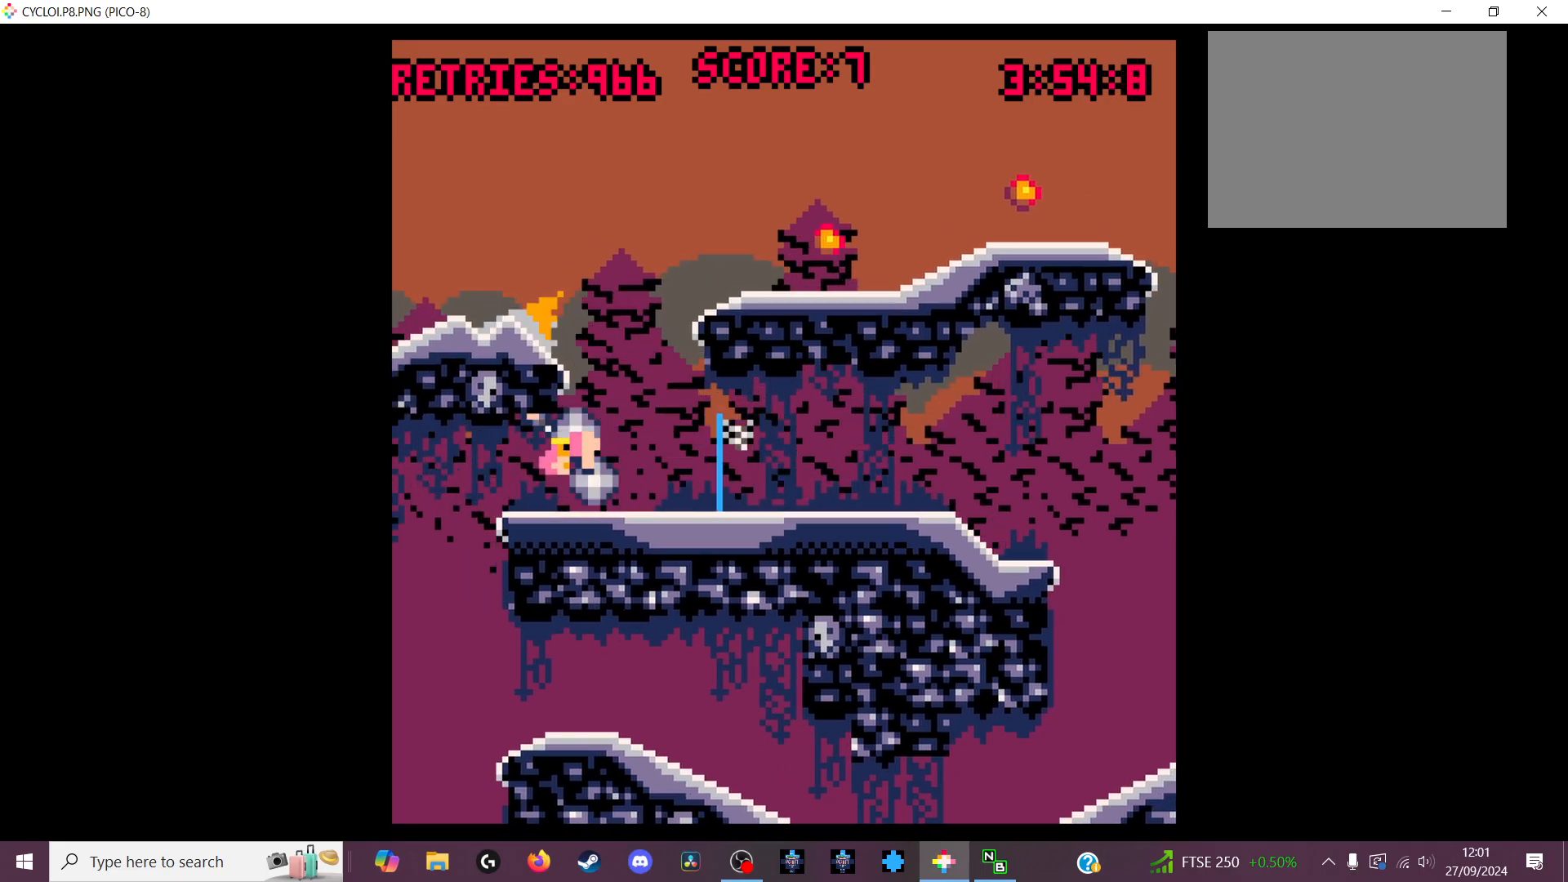
{"keys": [], "events": []}
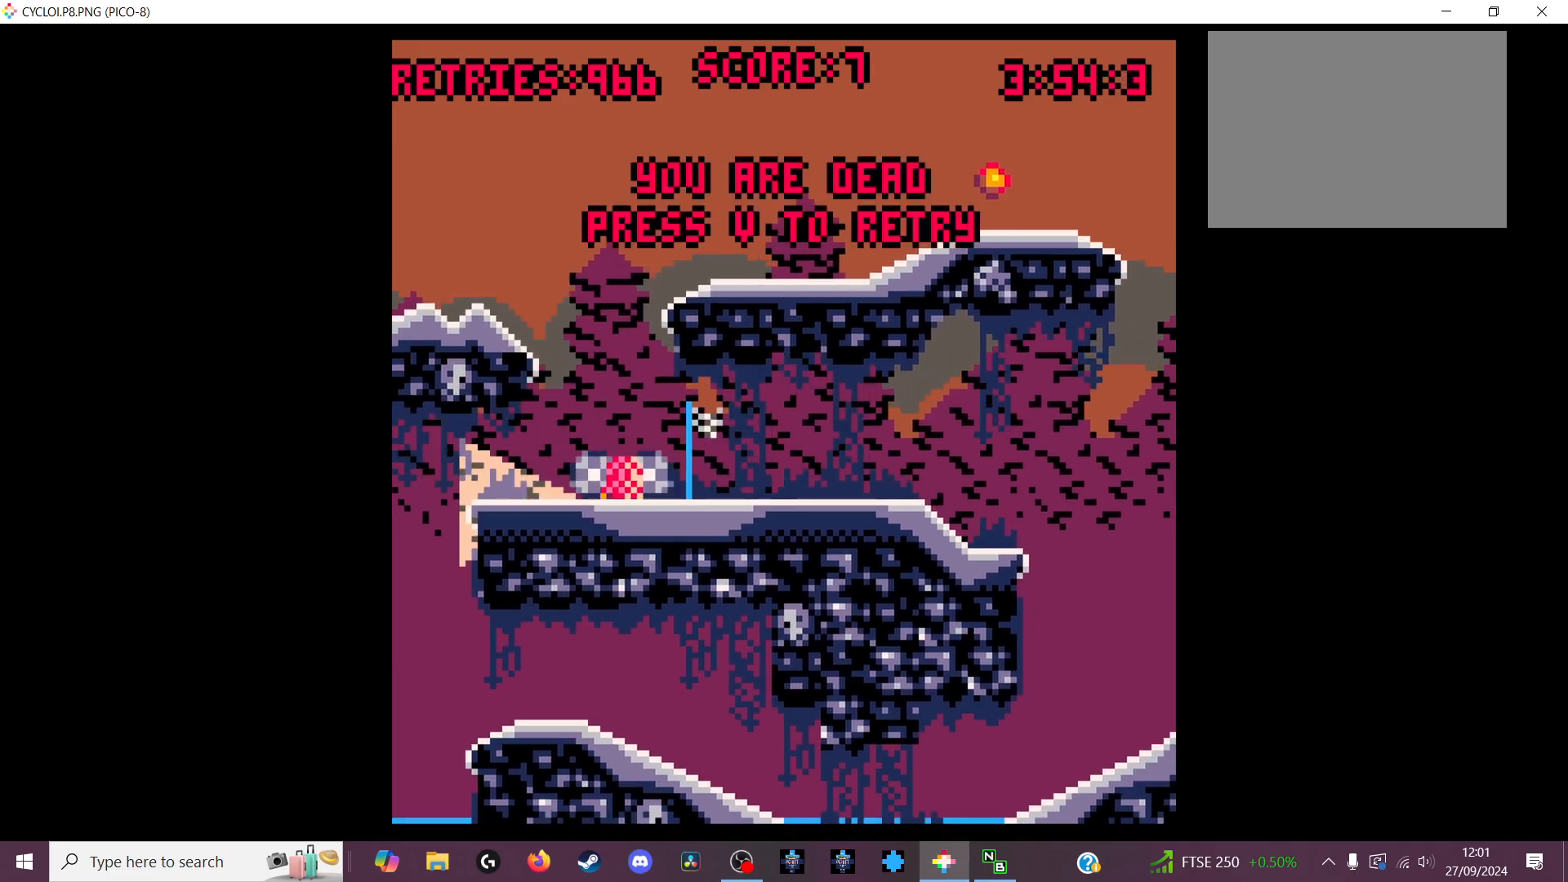
{"keys": [], "events": [[67, "x", "down"], [133, "x", "up"]]}
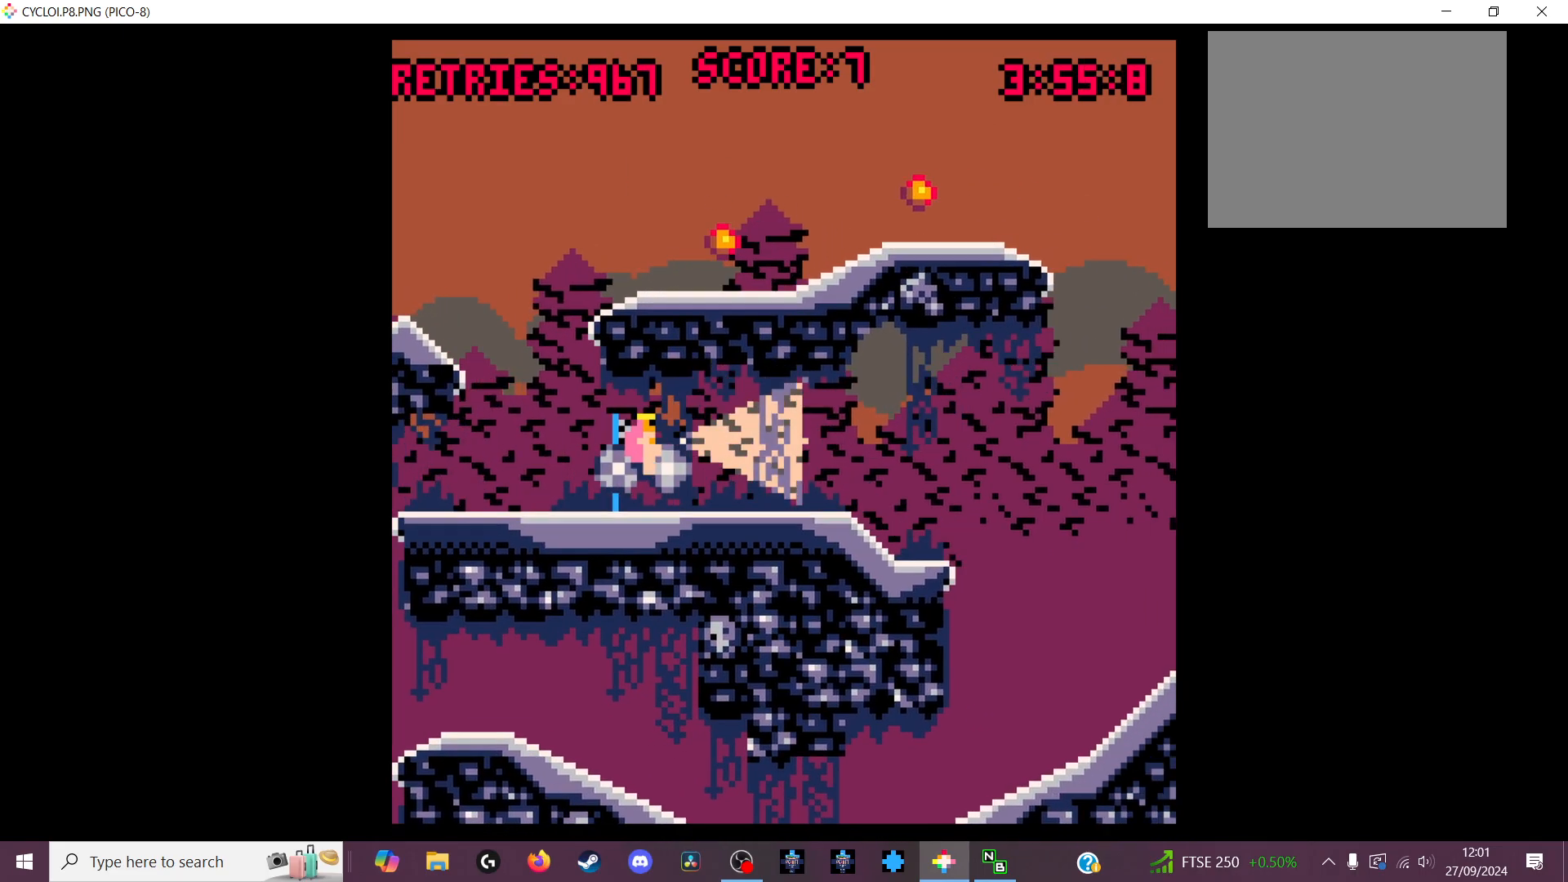
{"keys": [], "events": [[367, "z", "down"], [467, "z", "up"]]}
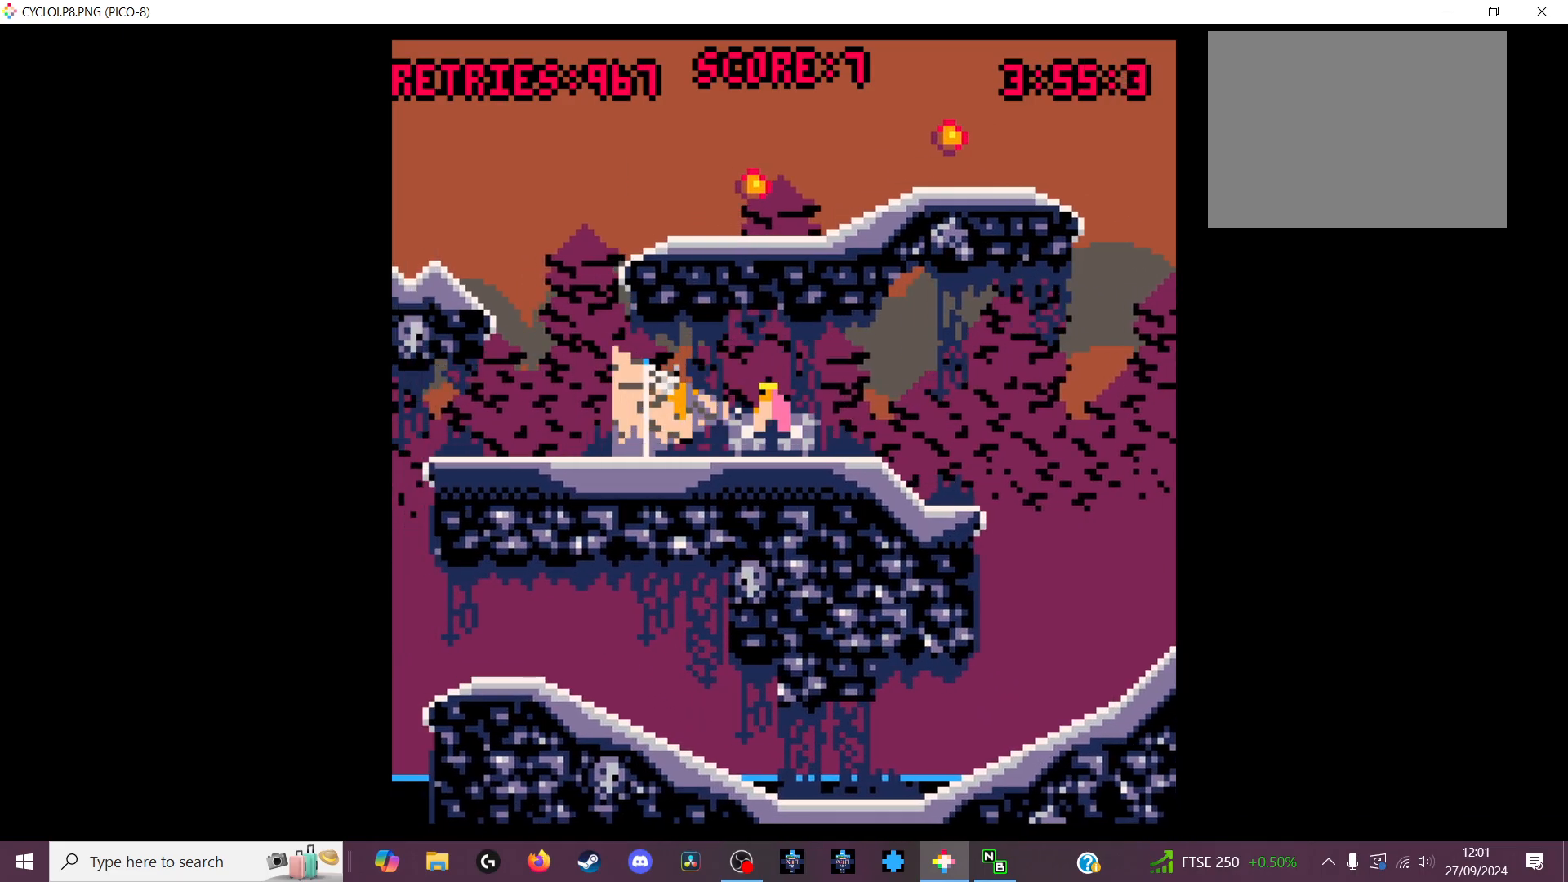
{"keys": [], "events": []}
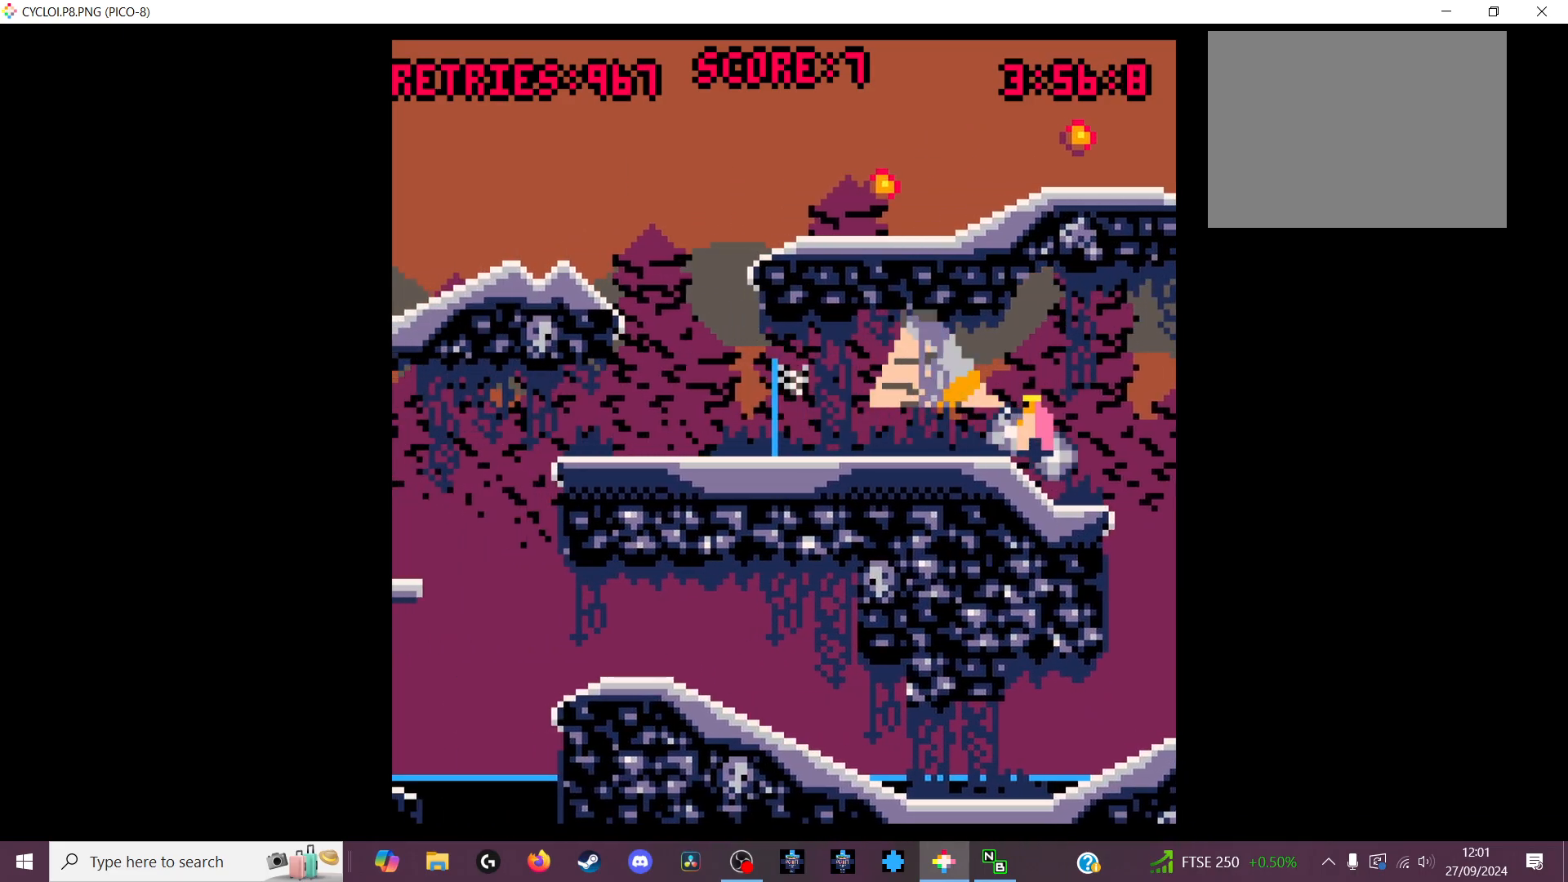
{"keys": [], "events": []}
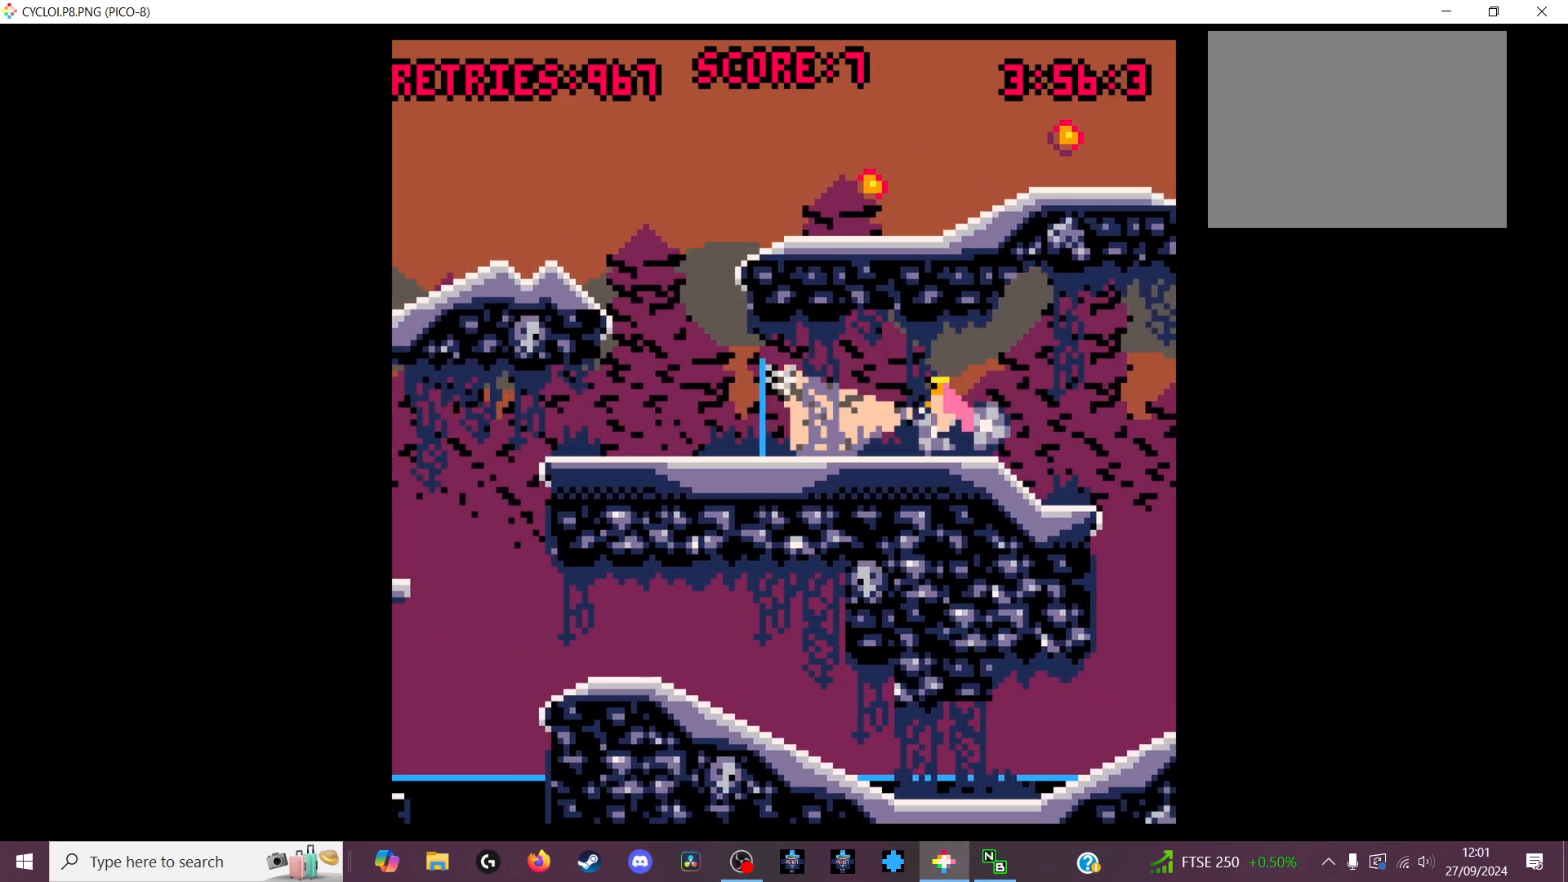
{"keys": [], "events": [[233, "z", "down"], [333, "z", "up"]]}
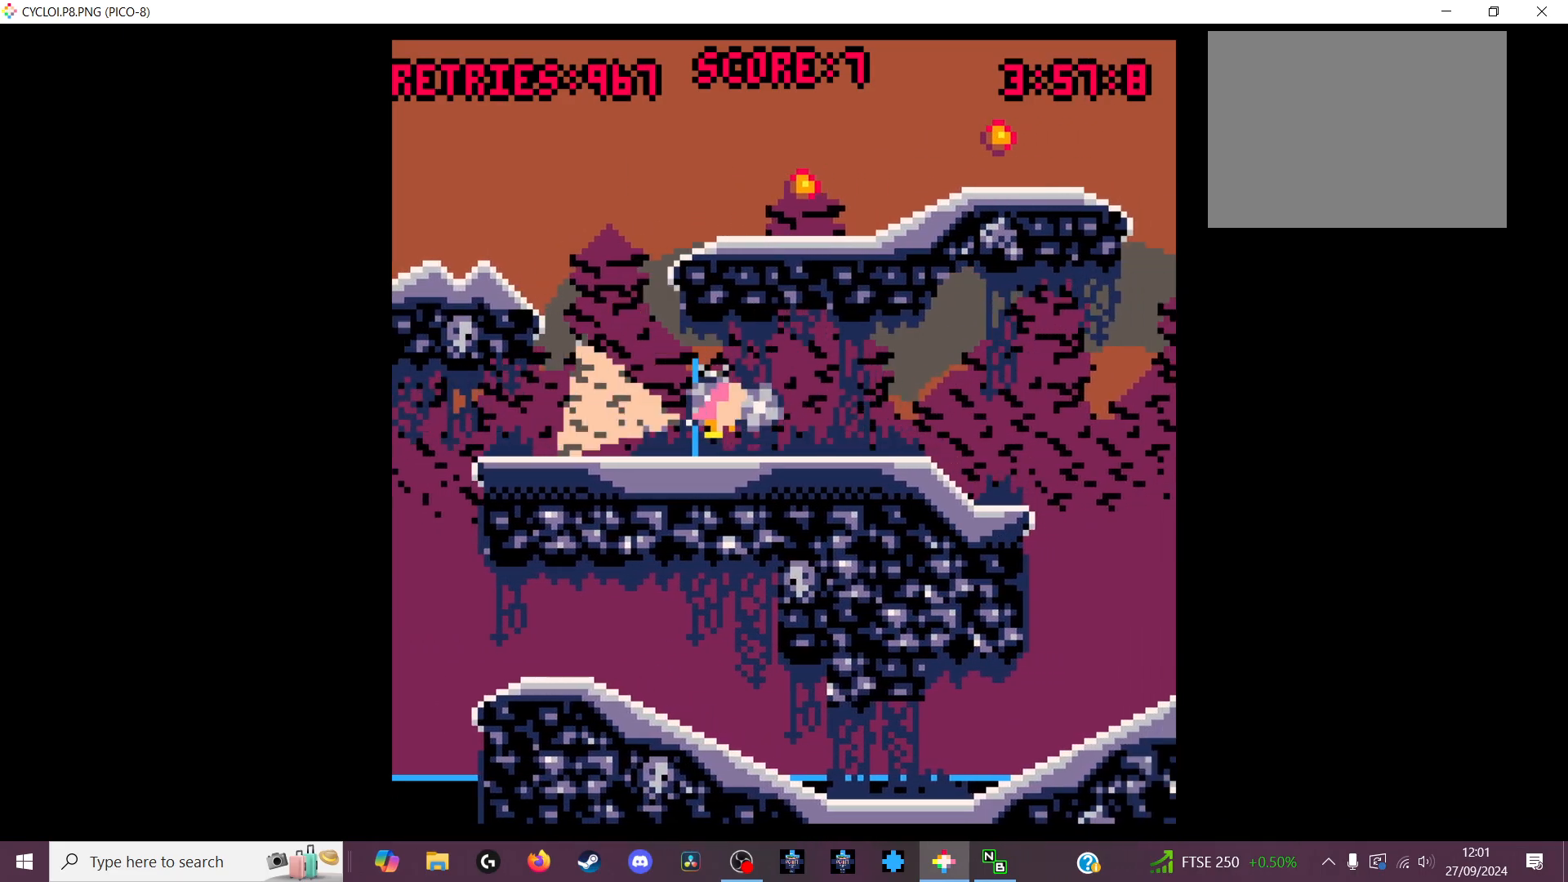
{"keys": [], "events": []}
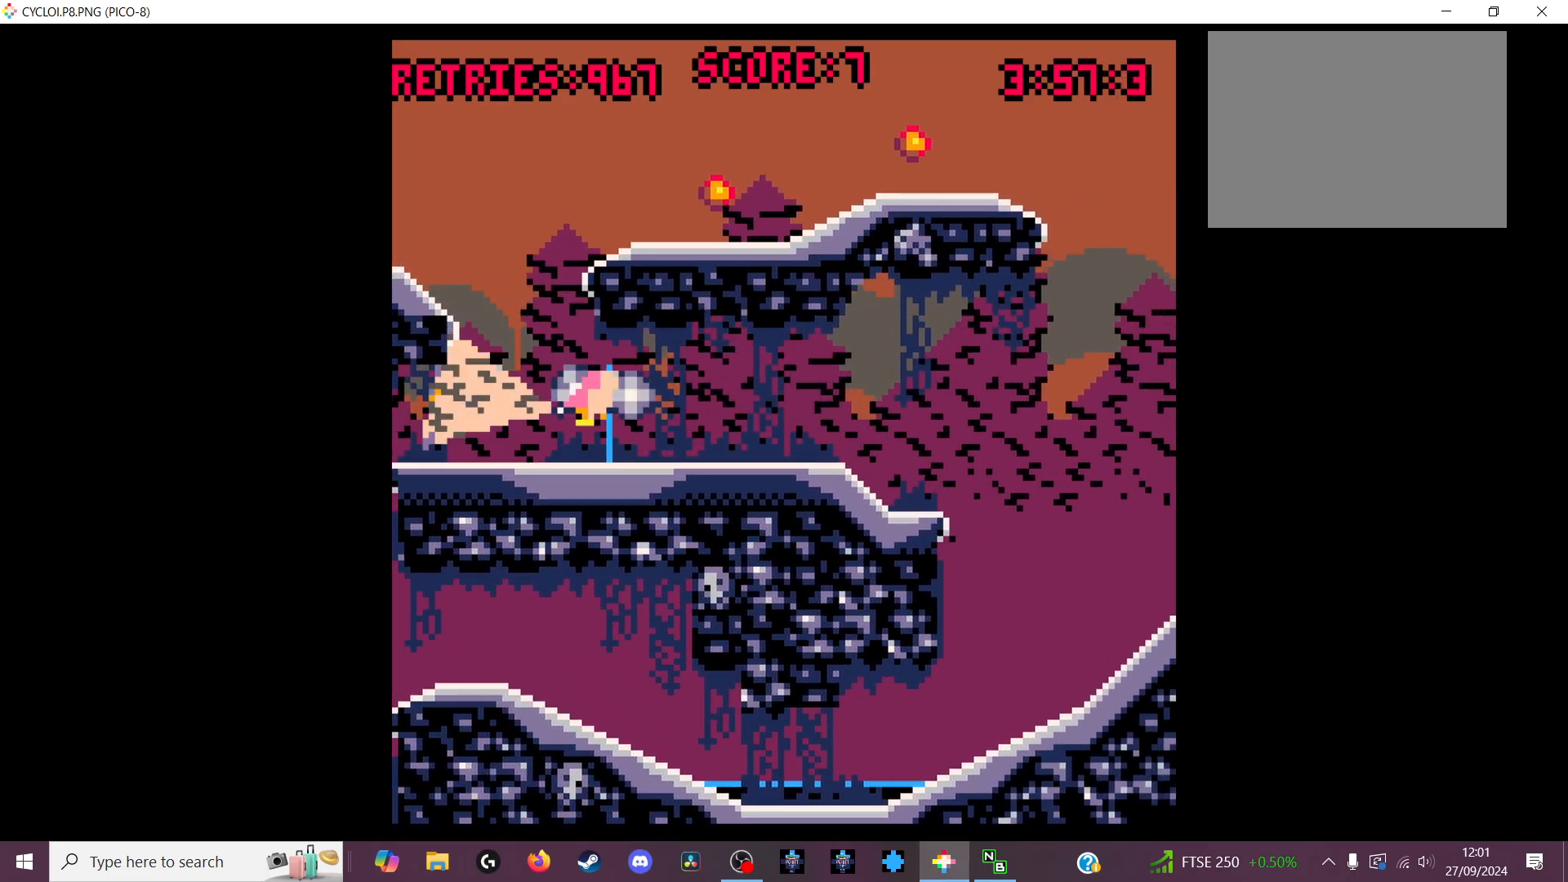
{"keys": ["x"], "events": [[433, "x", "down"]]}
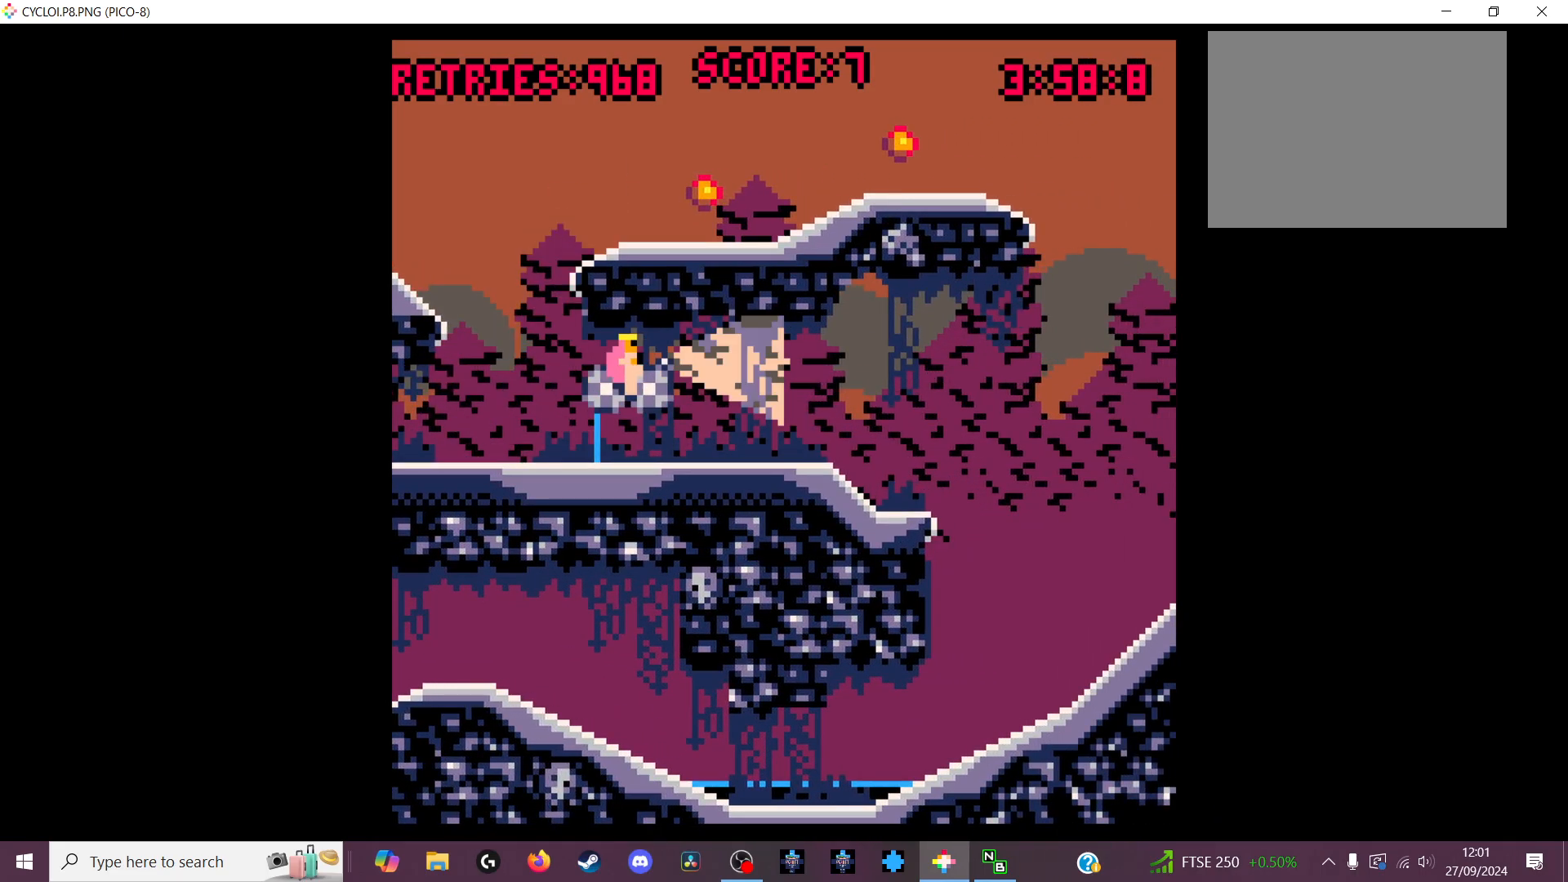
{"keys": [], "events": [[100, "x", "up"]]}
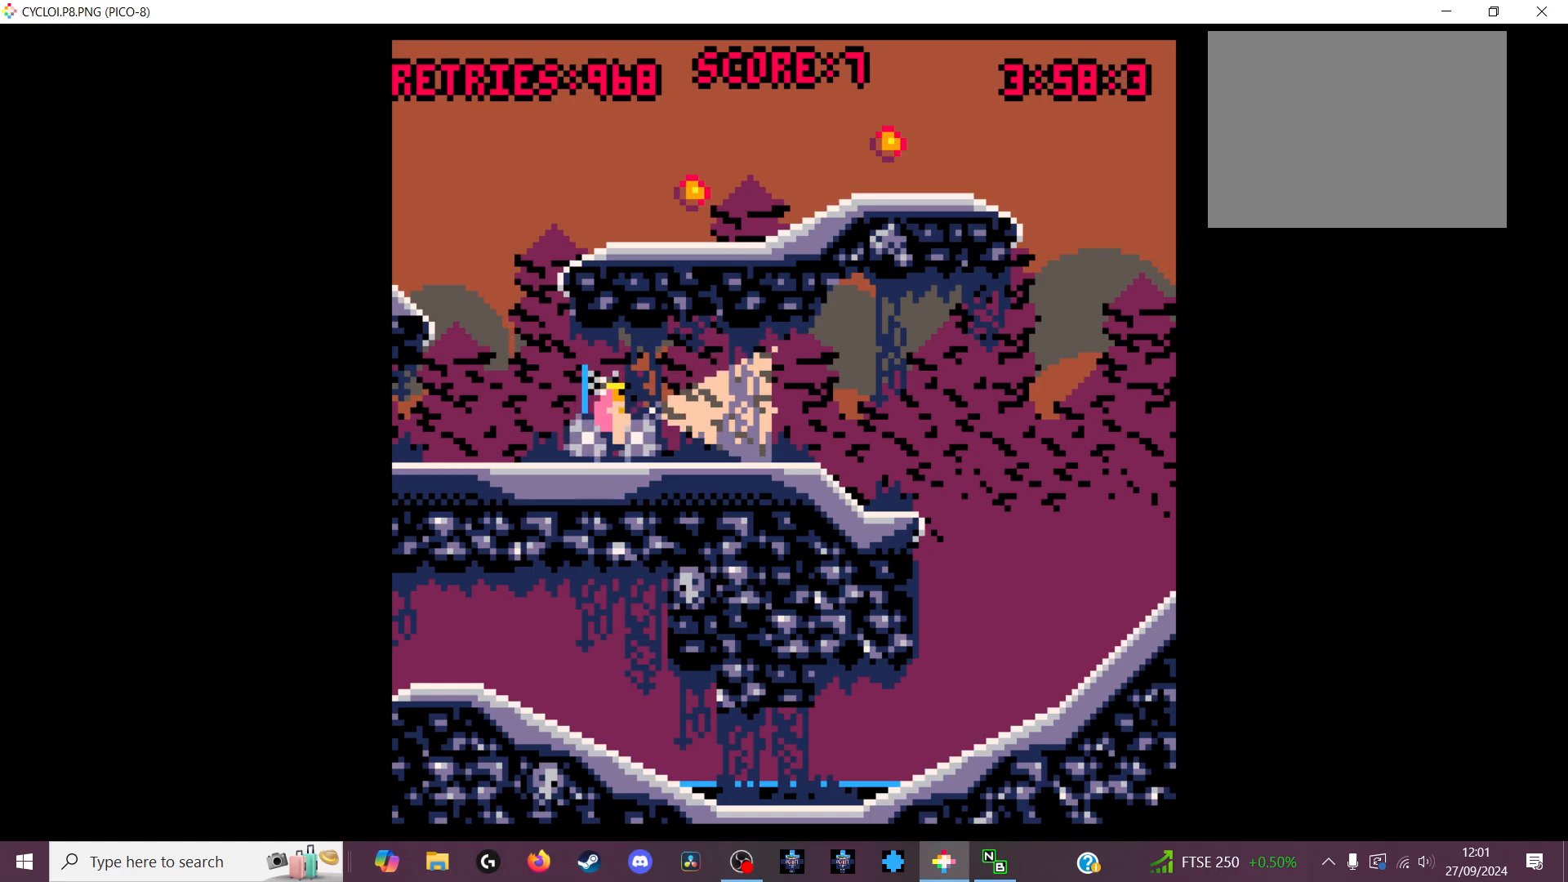
{"keys": [], "events": [[400, "z", "down"], [500, "z", "up"]]}
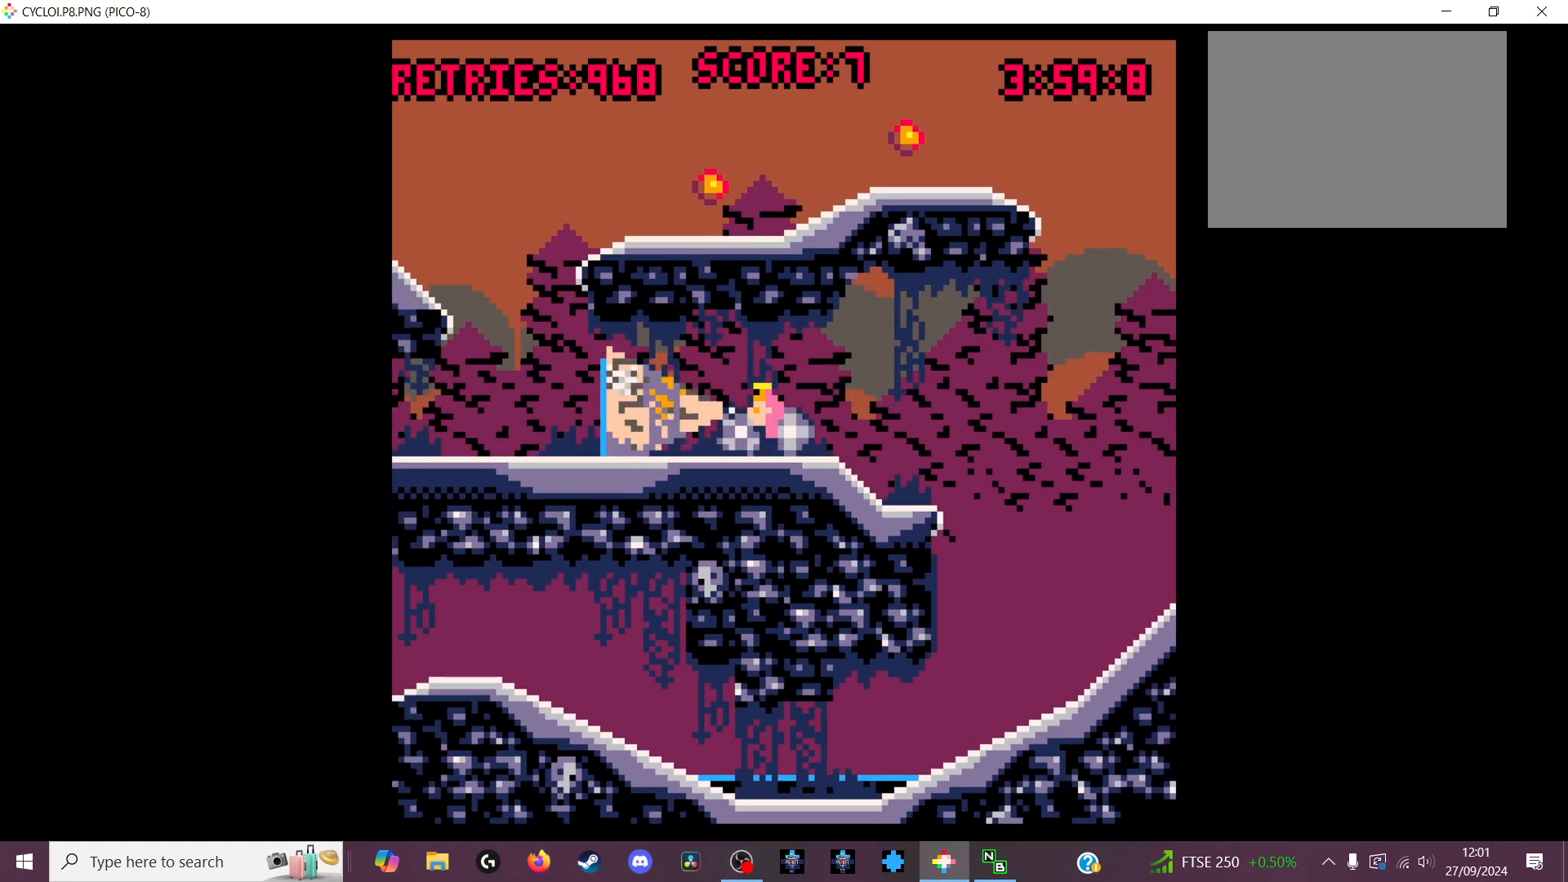
{"keys": [], "events": []}
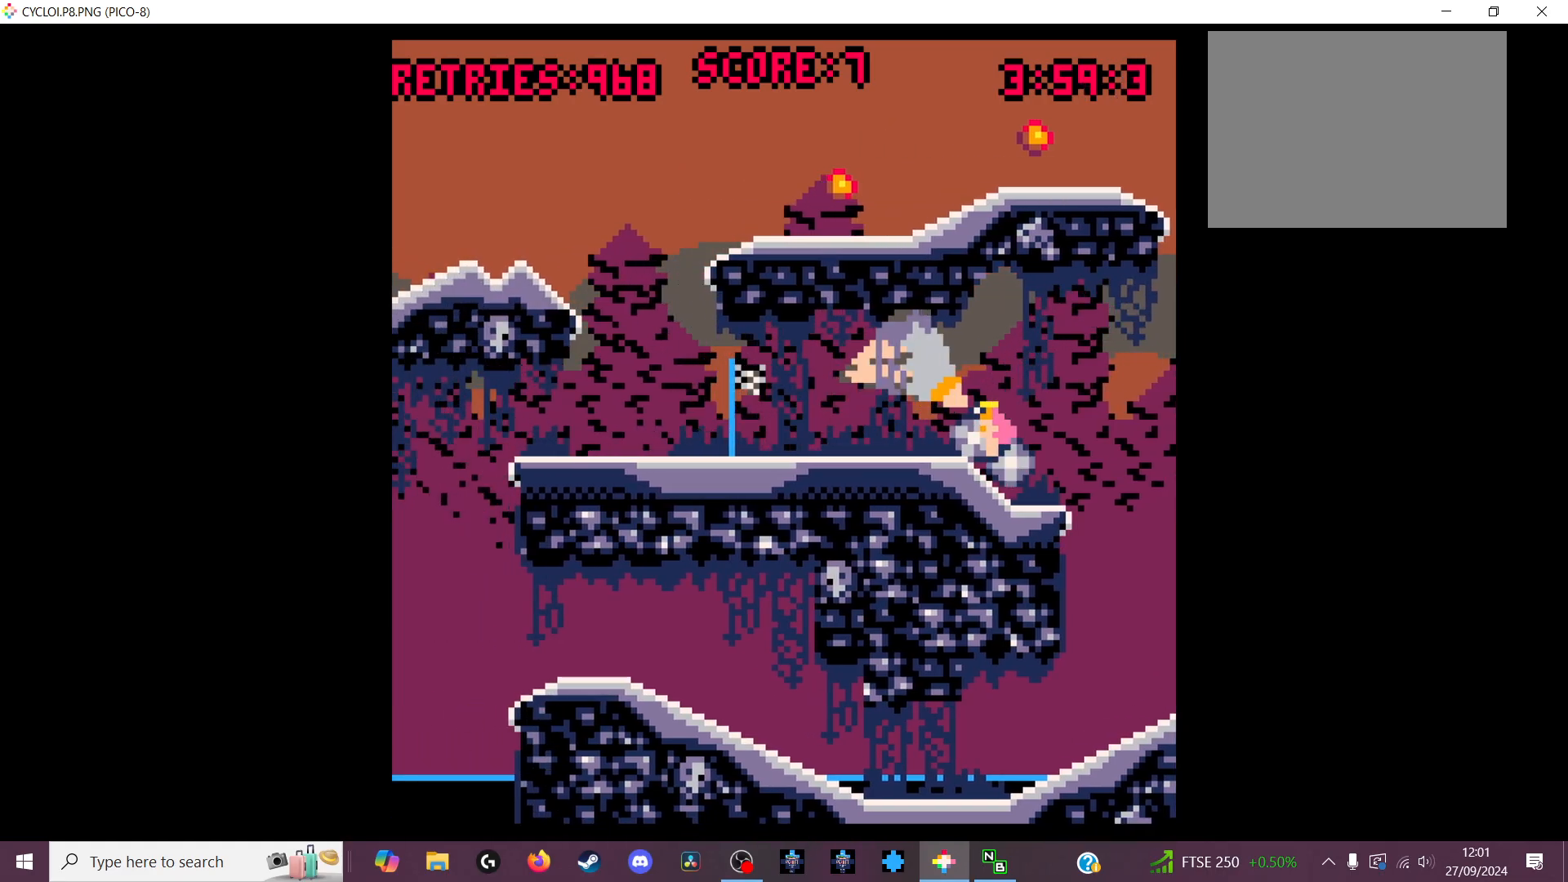
{"keys": [], "events": []}
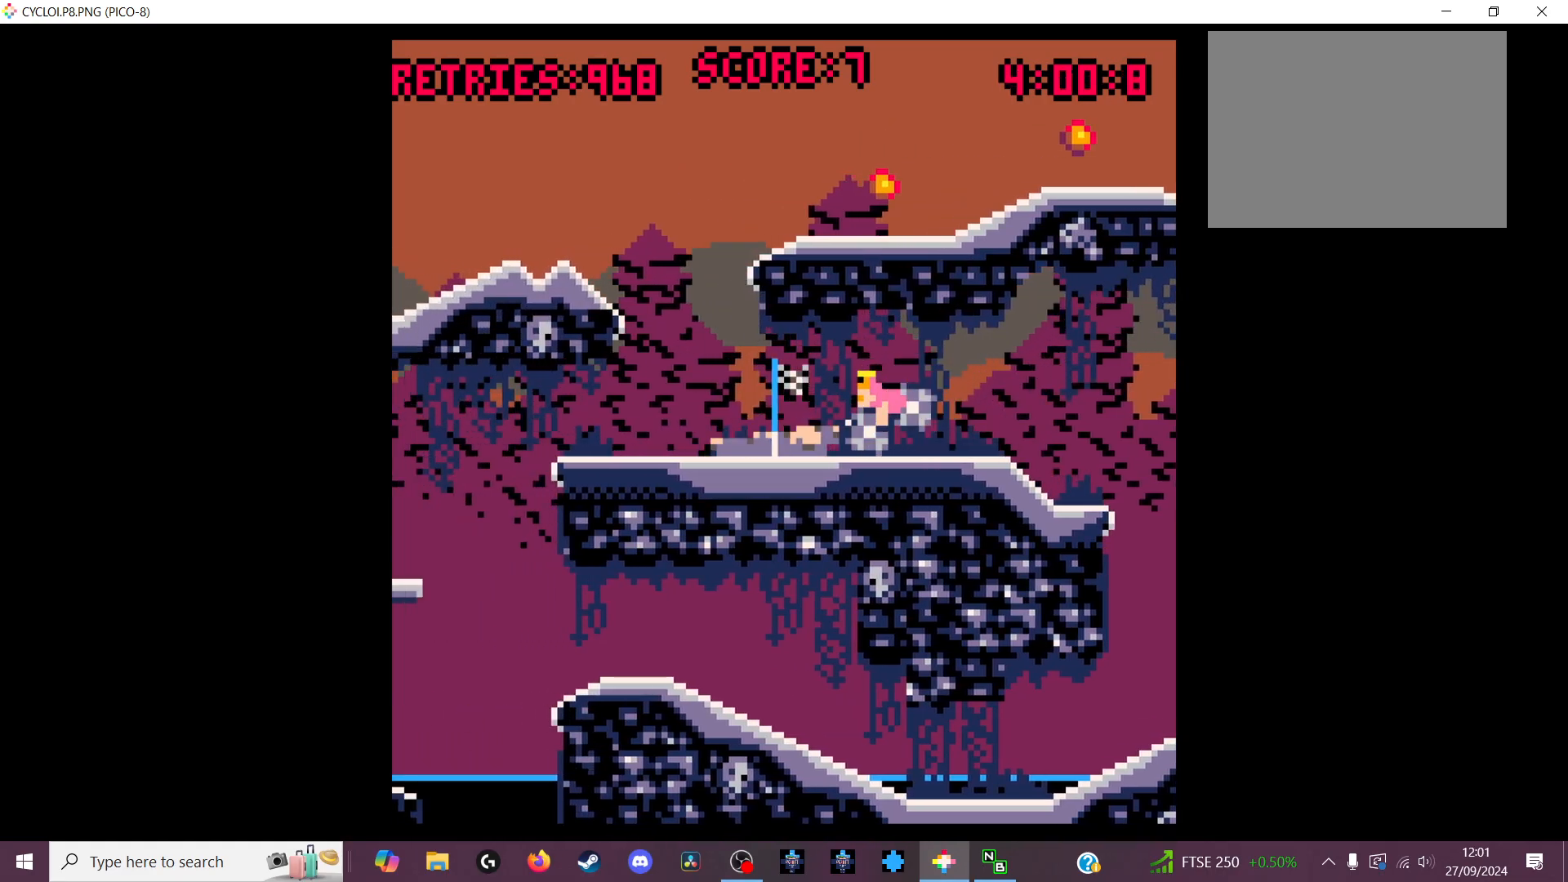
{"keys": [], "events": [[100, "z", "down"], [200, "z", "up"]]}
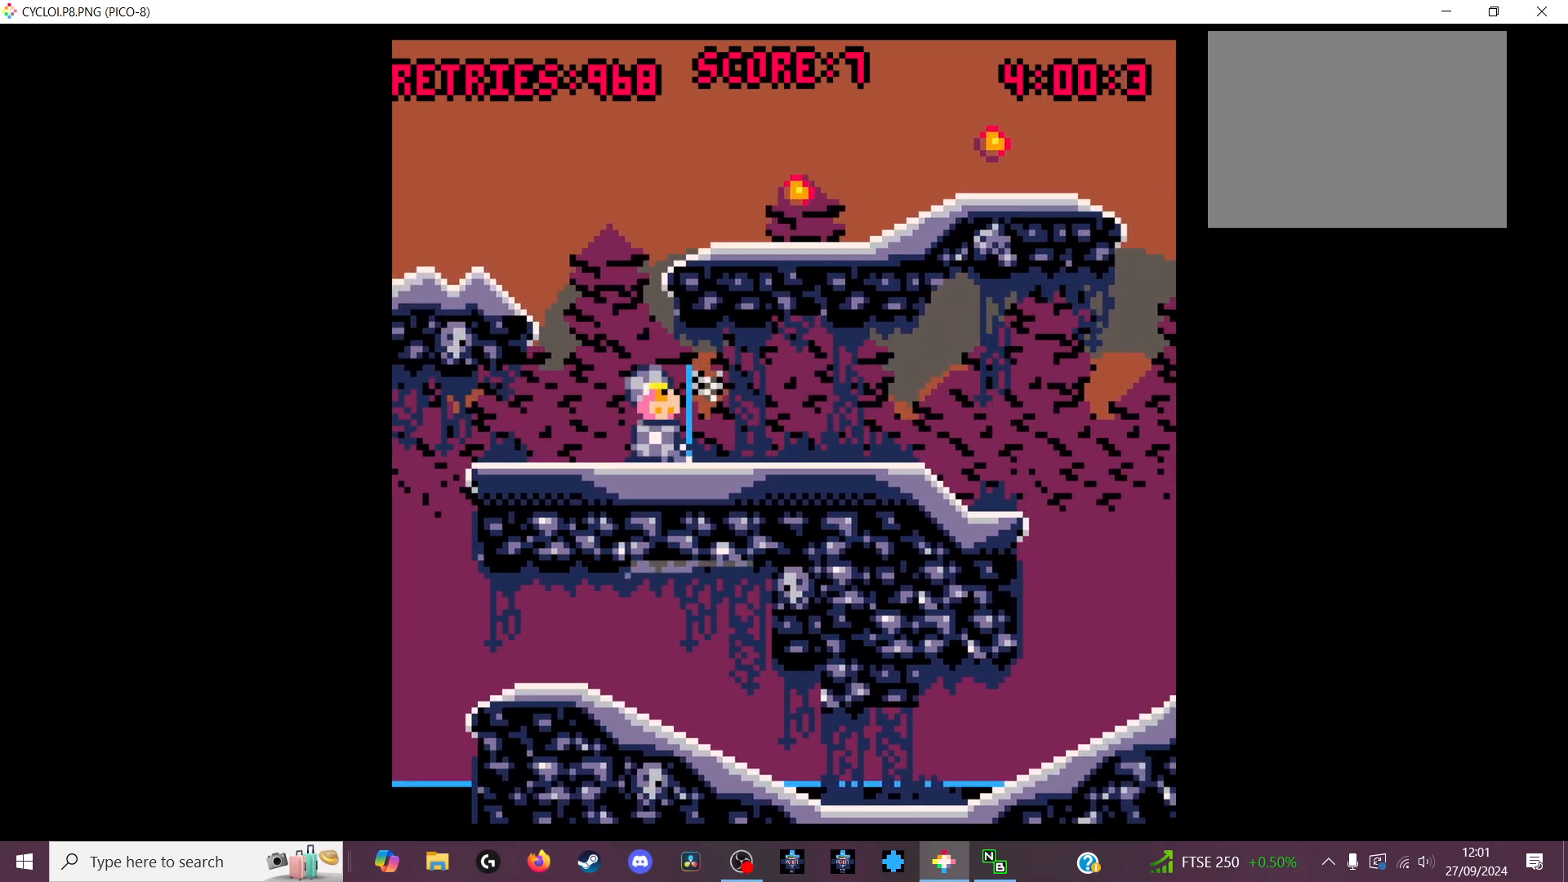
{"keys": [], "events": []}
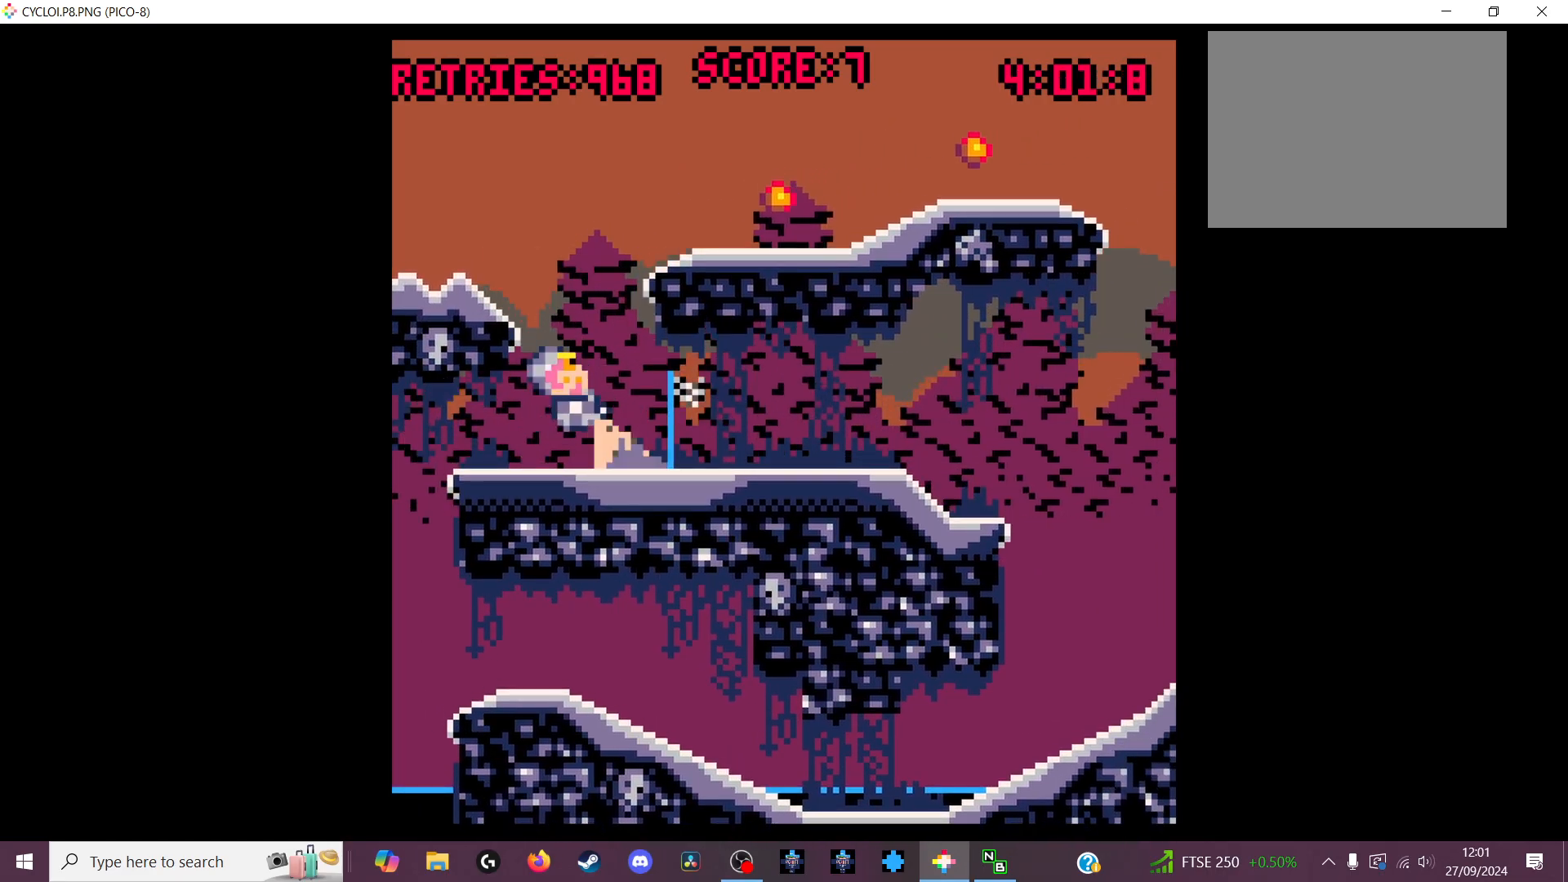
{"keys": [], "events": []}
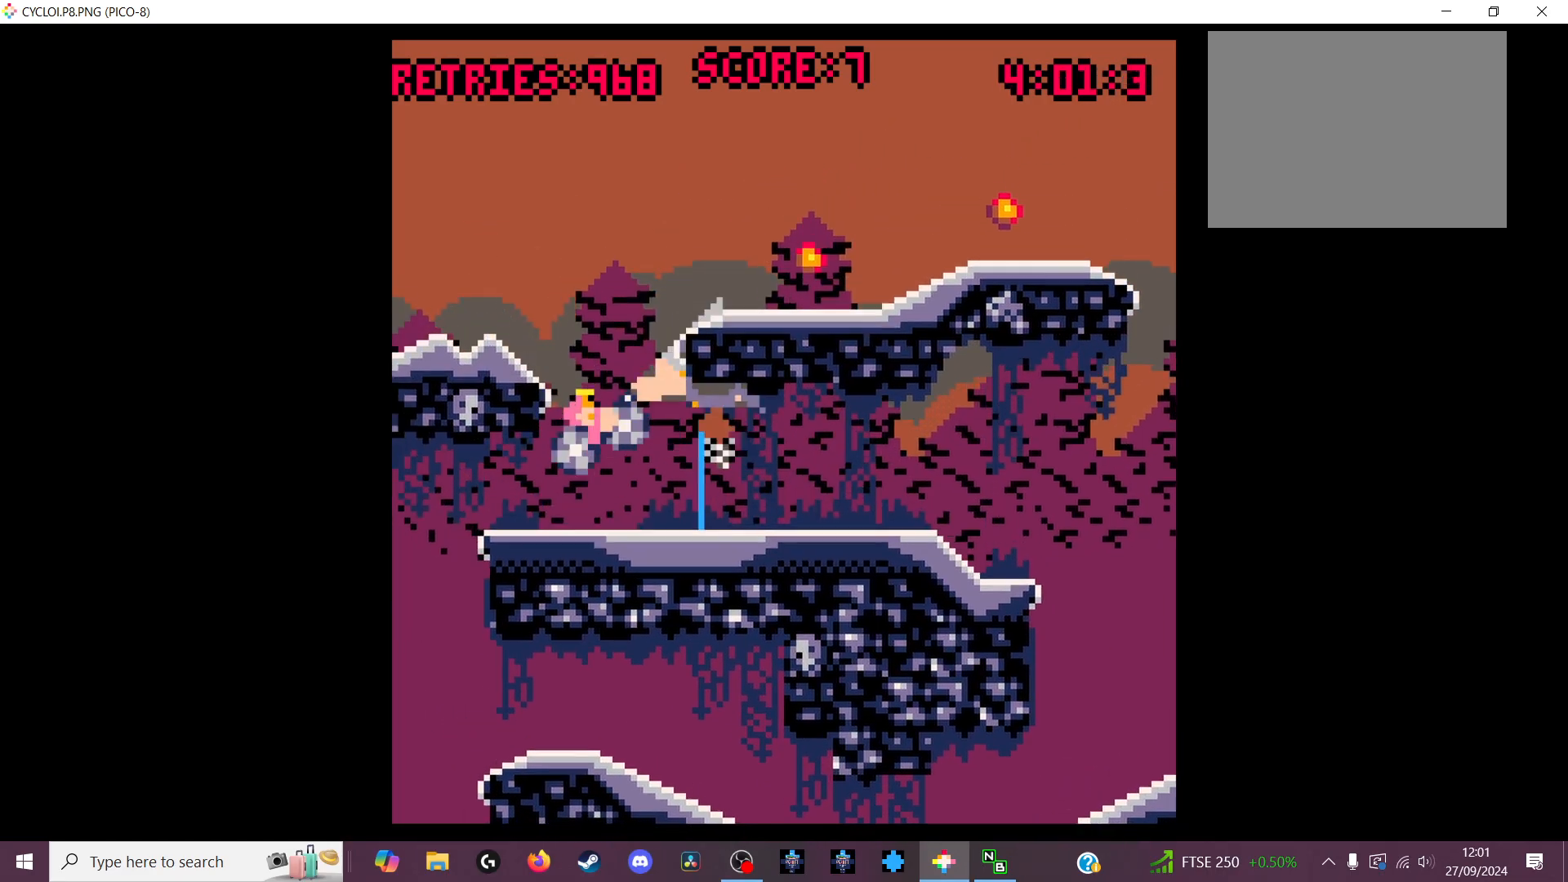
{"keys": [], "events": []}
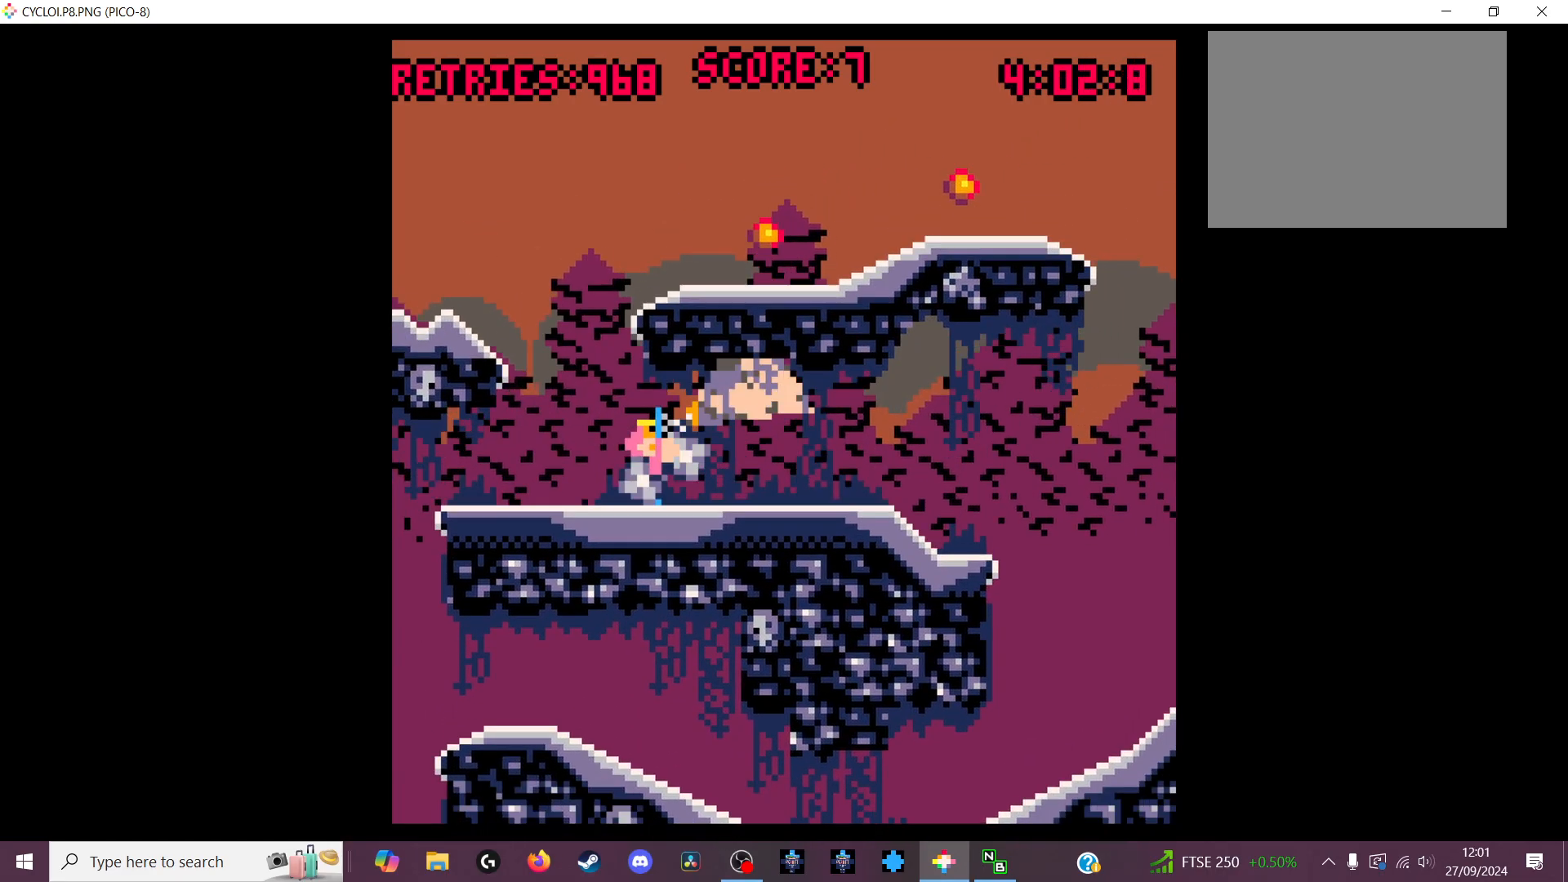
{"keys": [], "events": [[133, "x", "down"], [200, "x", "up"]]}
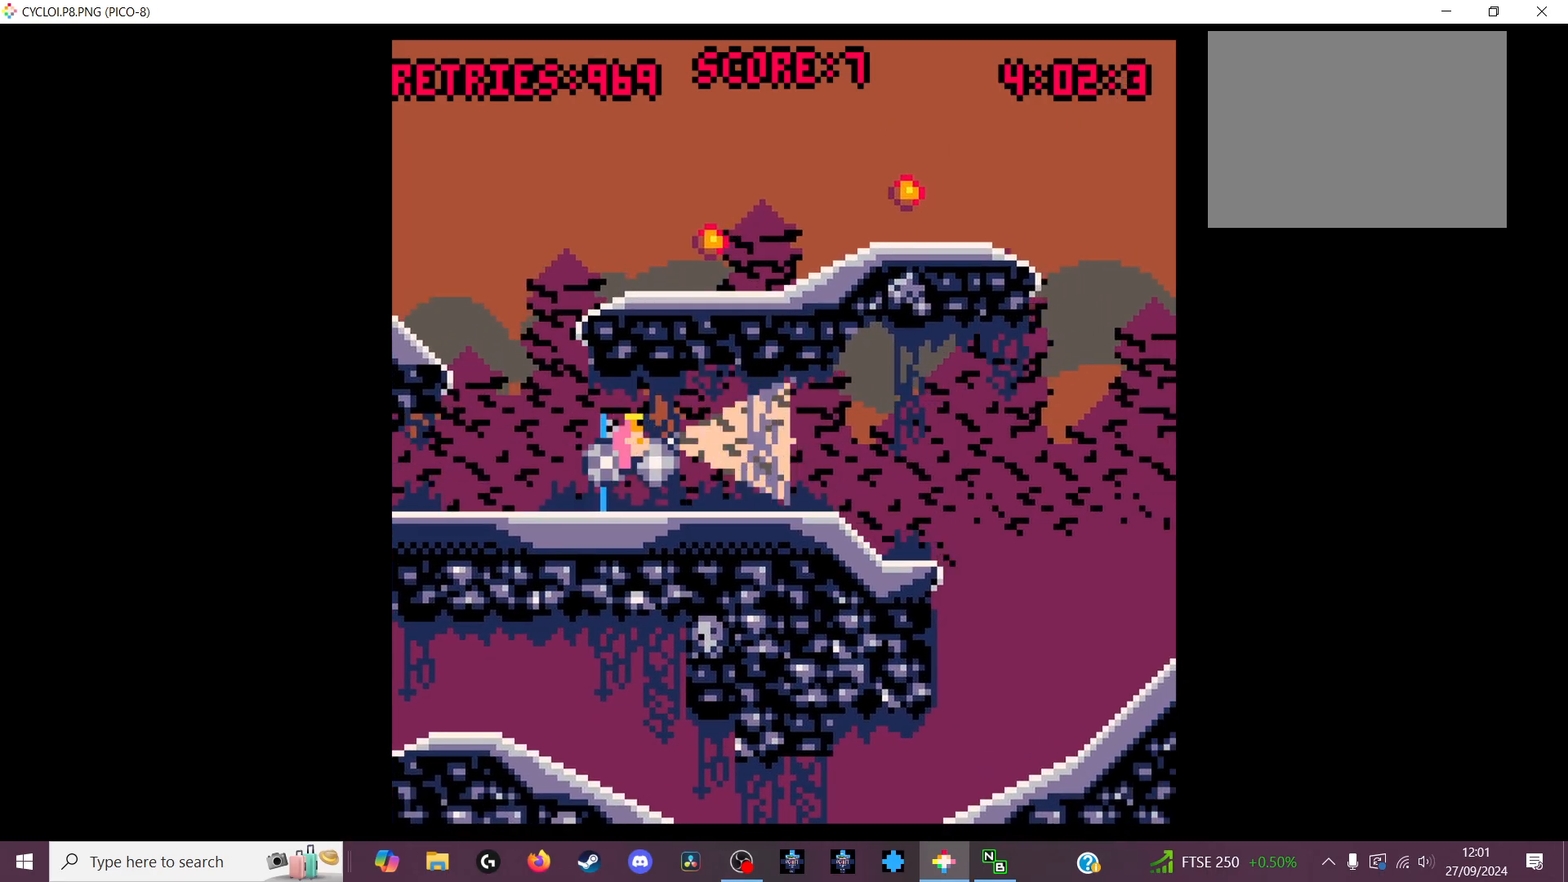
{"keys": ["z"], "events": [[500, "z", "down"]]}
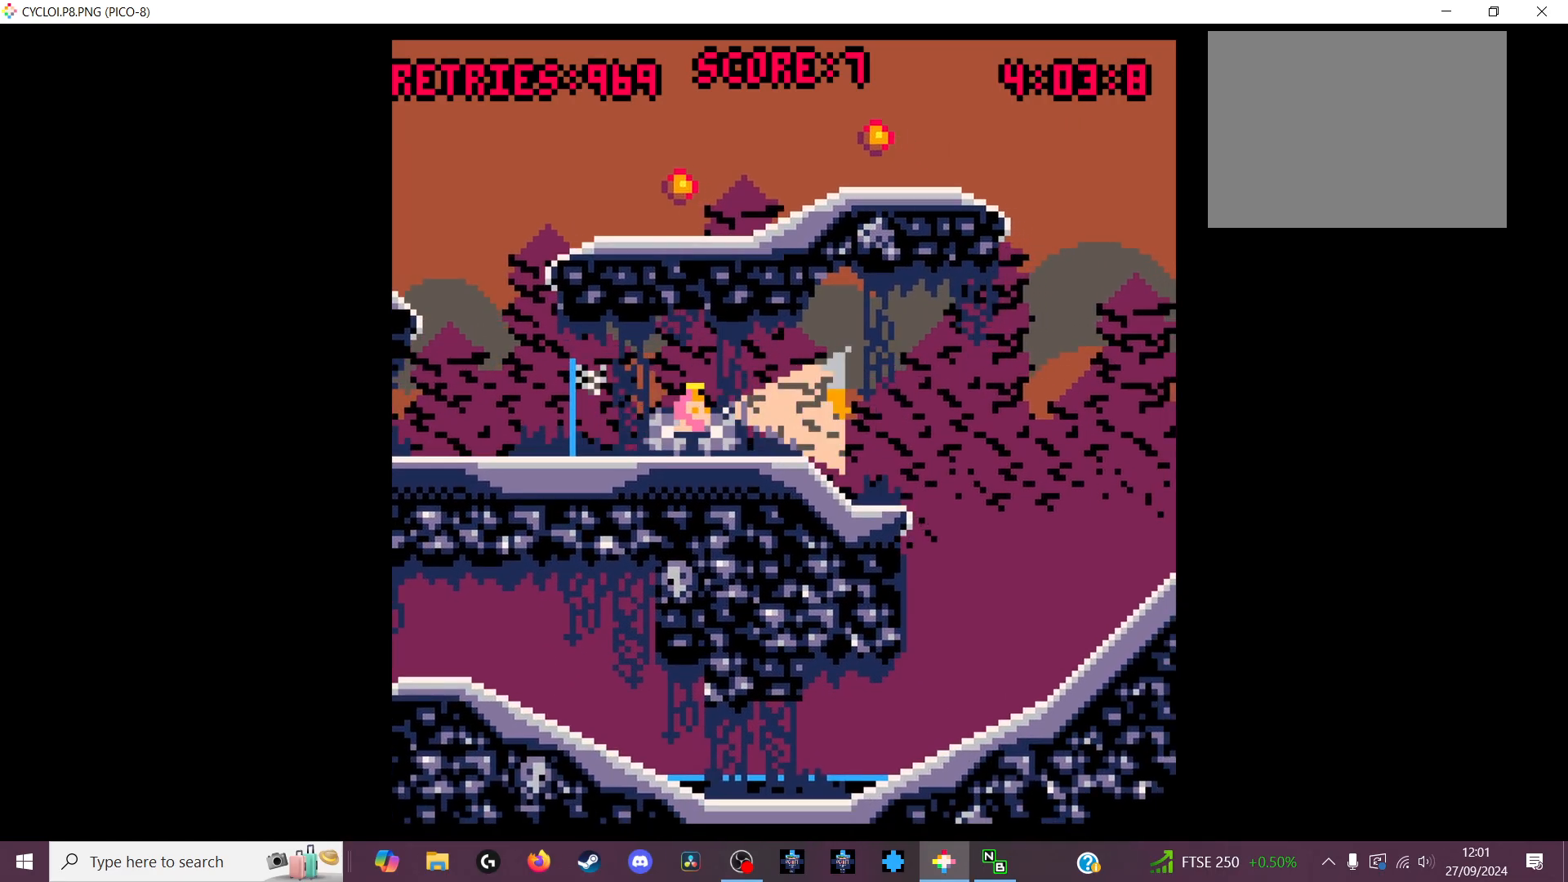
{"keys": [], "events": [[100, "z", "up"]]}
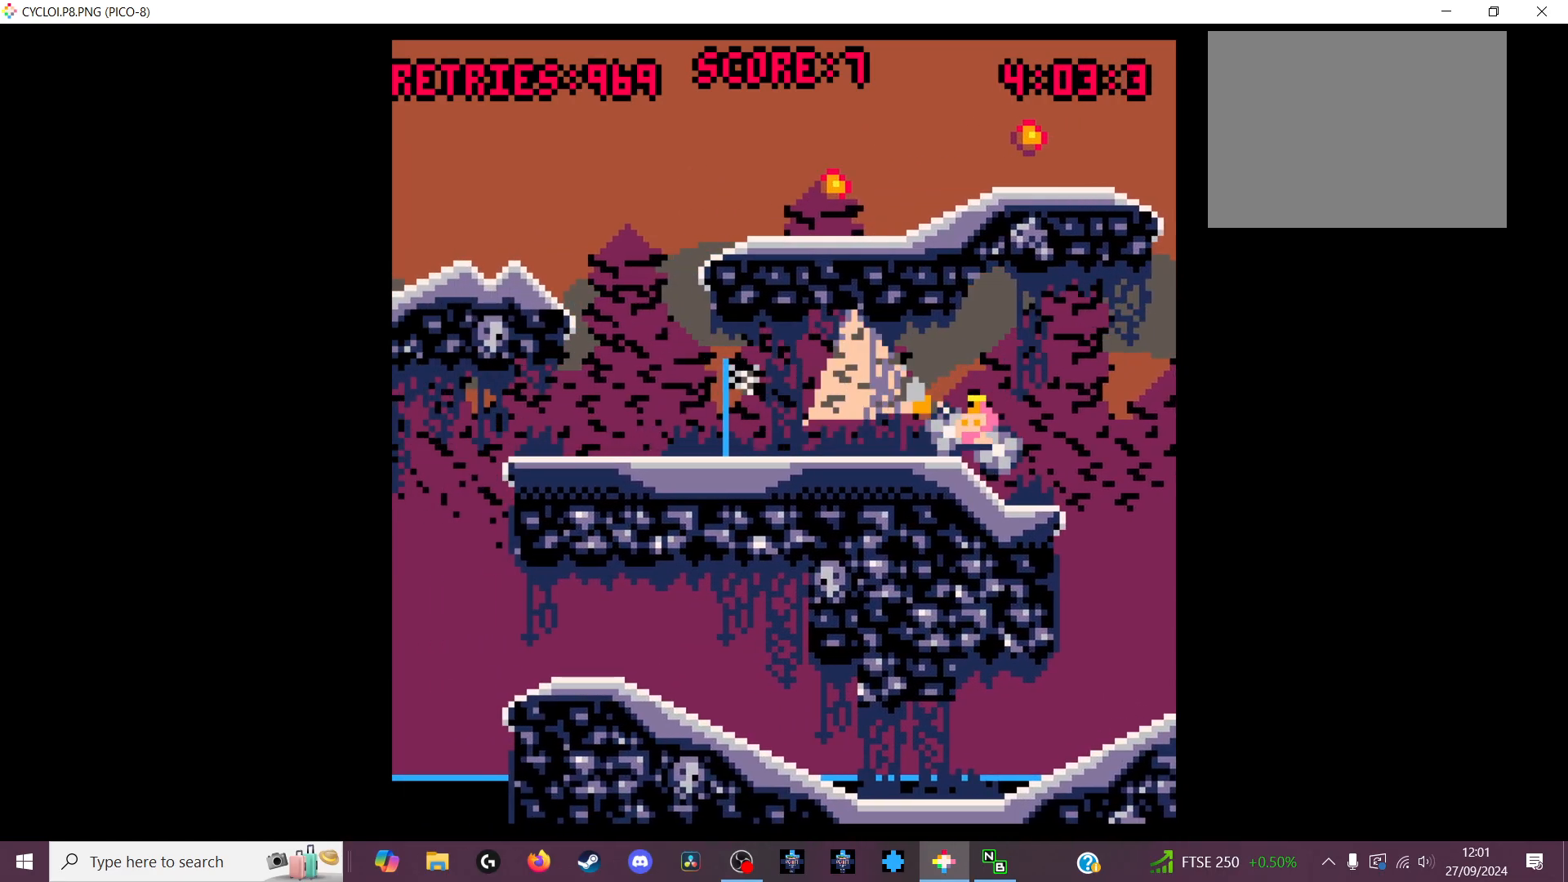
{"keys": [], "events": []}
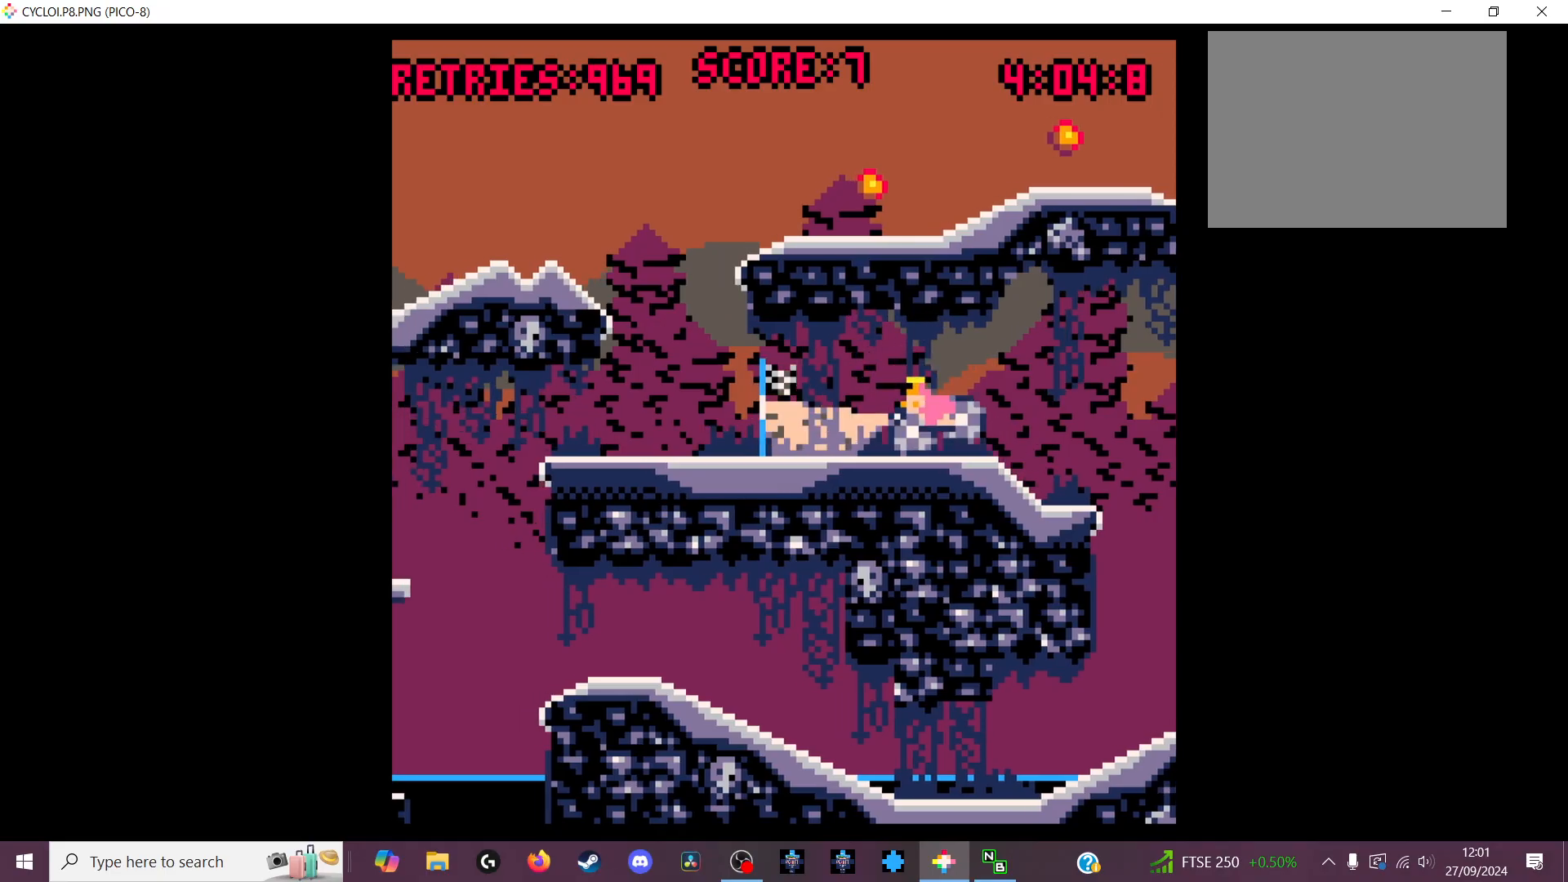
{"keys": [], "events": [[267, "z", "down"], [367, "z", "up"]]}
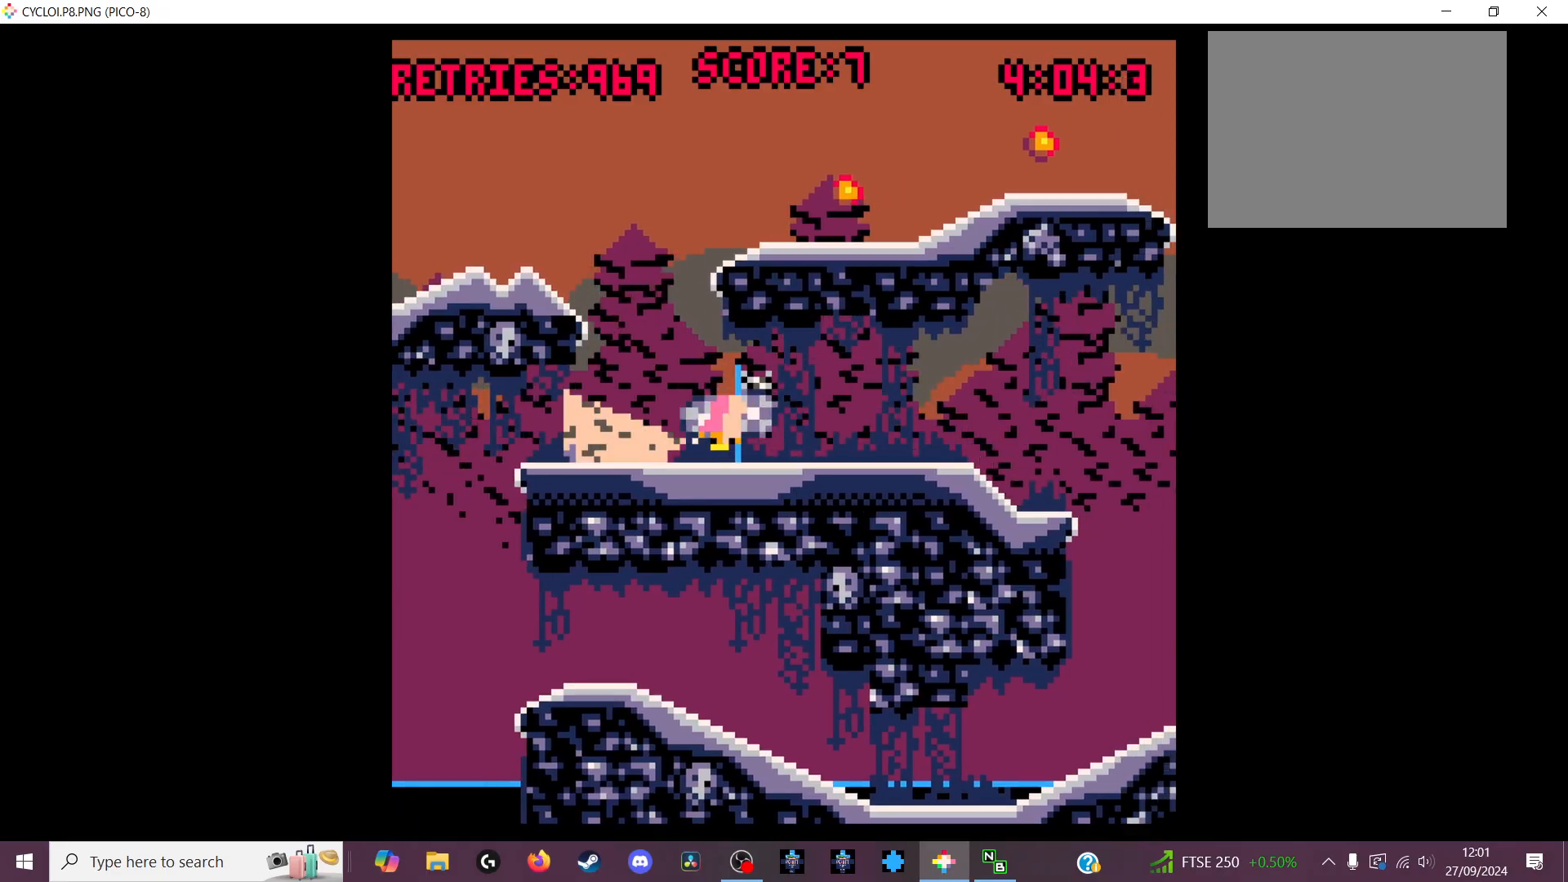
{"keys": [], "events": []}
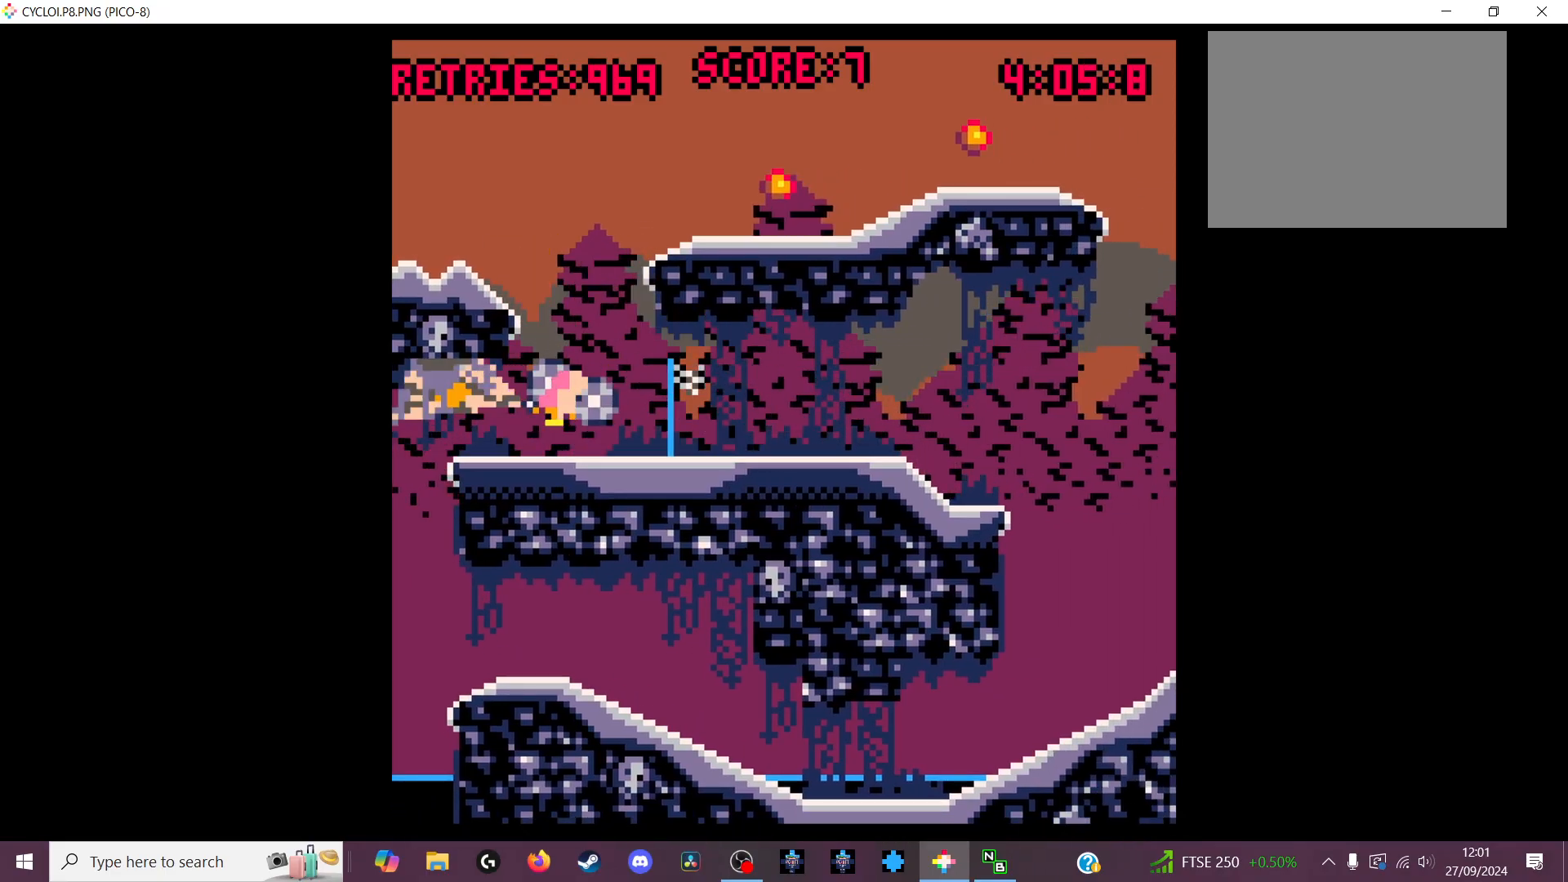
{"keys": [], "events": []}
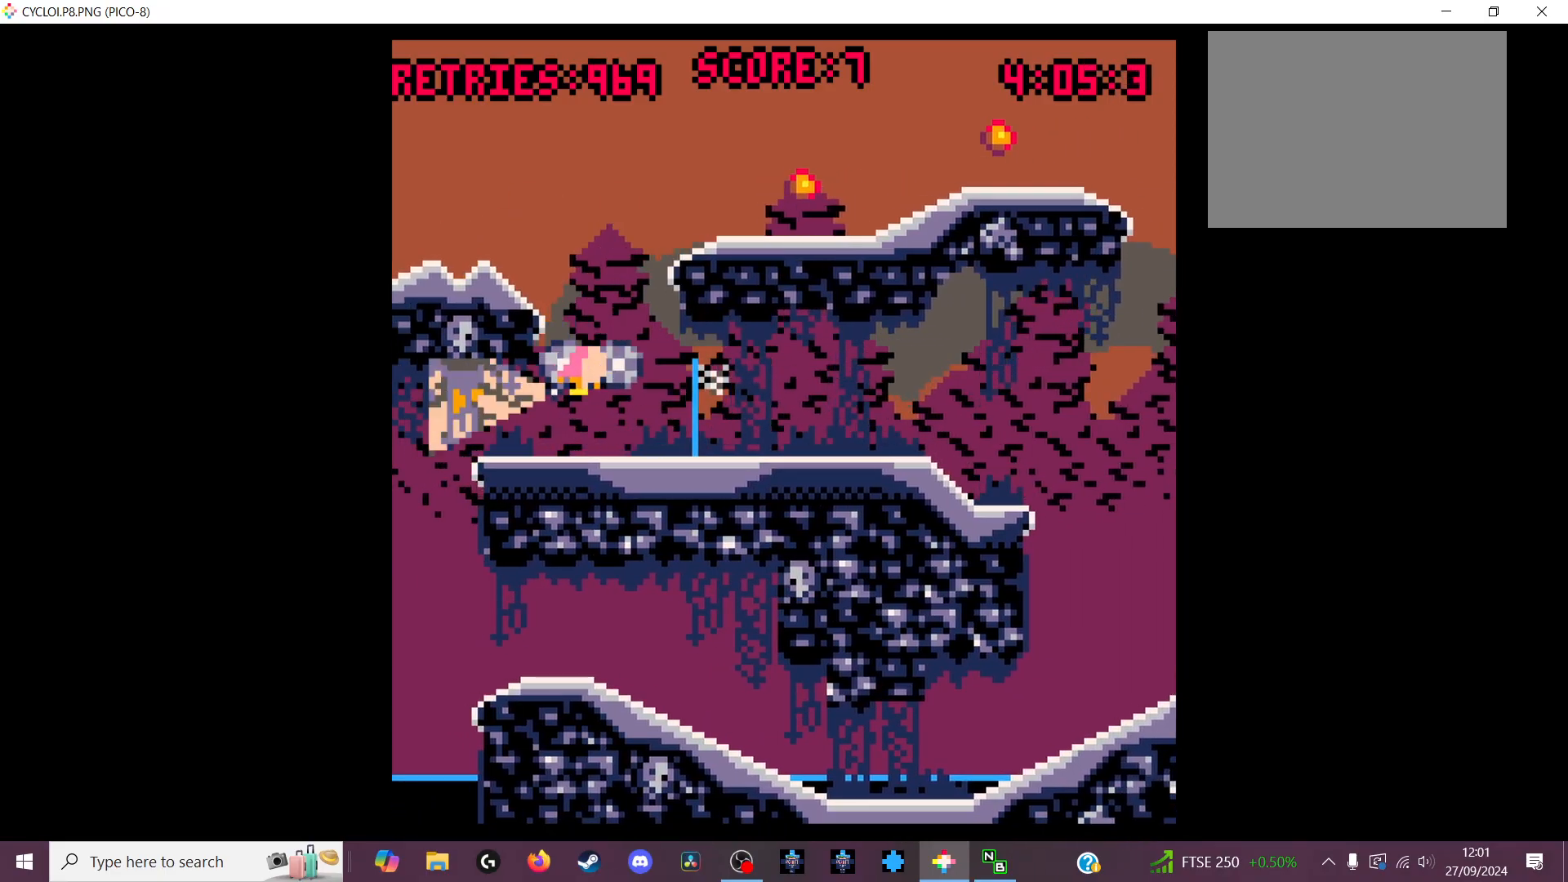
{"keys": ["x"], "events": [[467, "x", "down"]]}
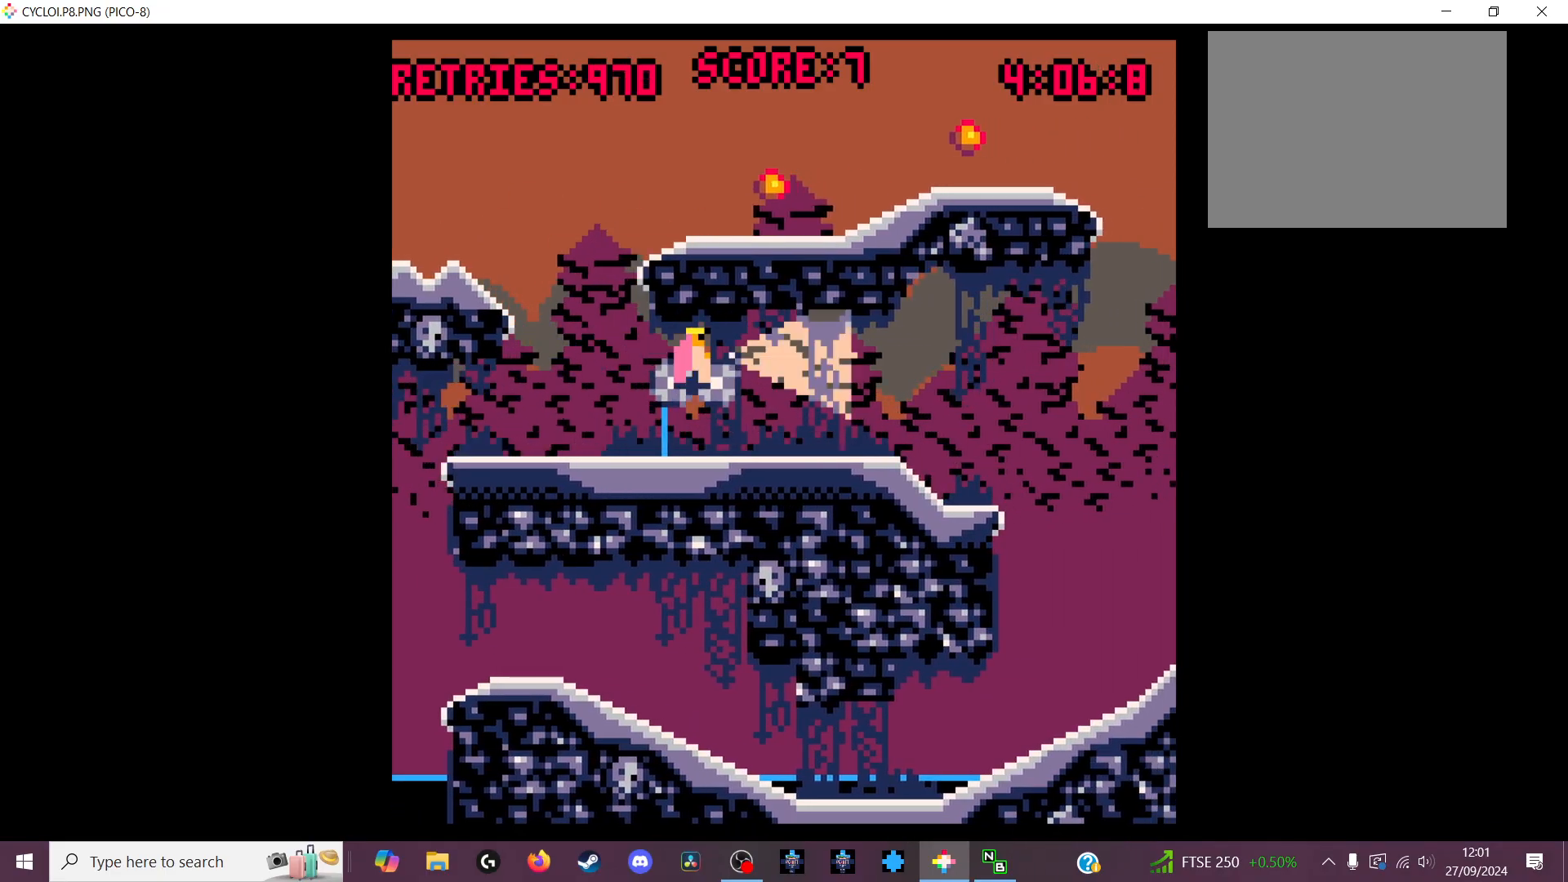
{"keys": [], "events": [[100, "x", "up"]]}